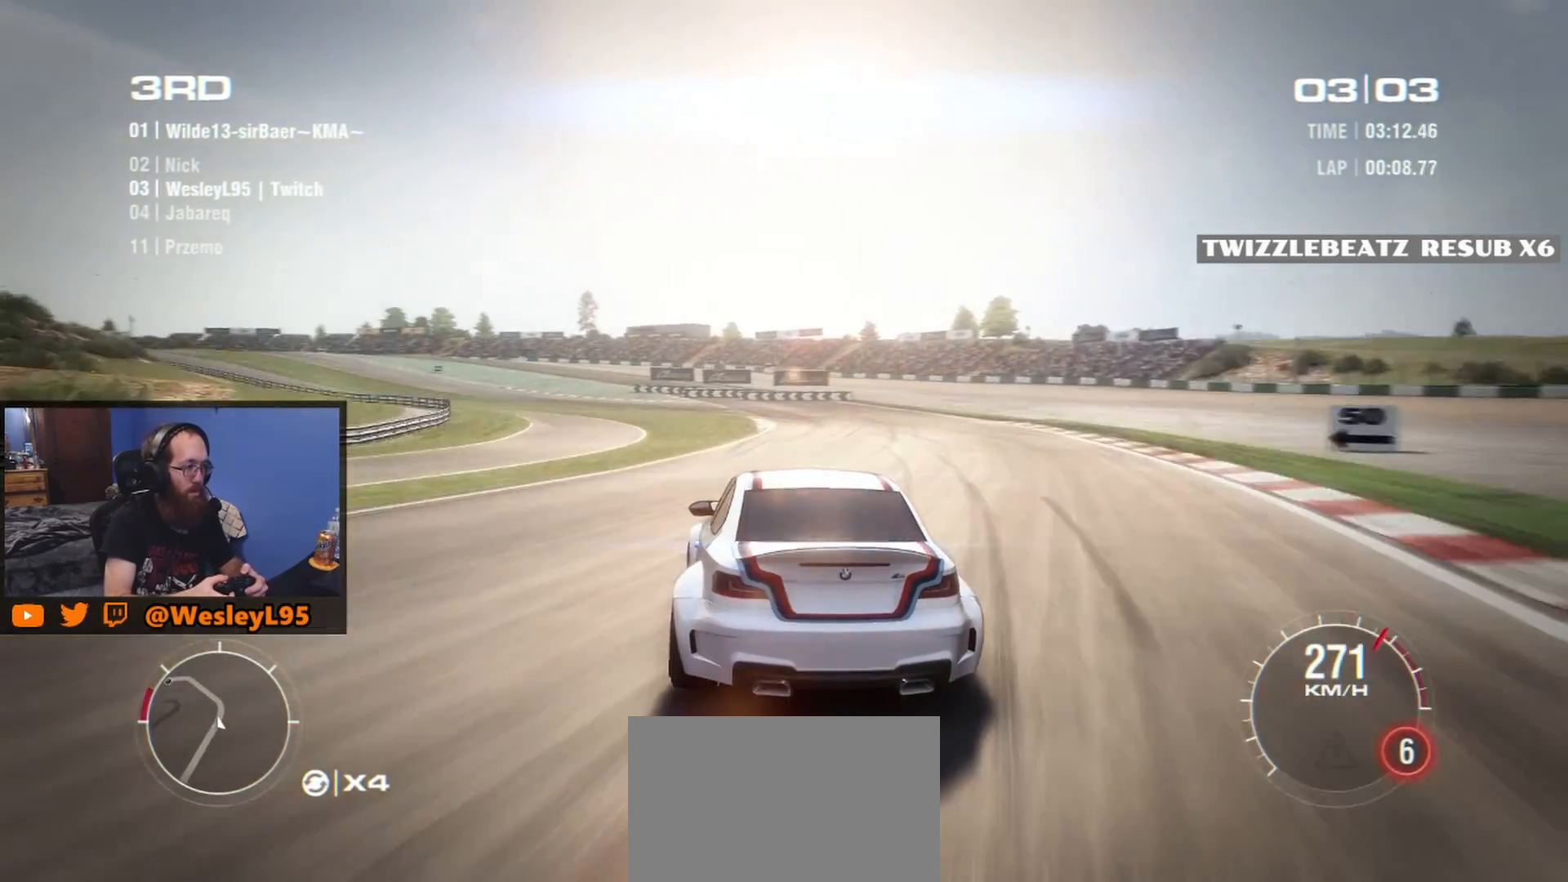
Gameplay with a controller (Xbox layout); each line is a JSON object with the inputs held at the frame after it. "events" lists button and stick changes between this image and that frame as [ms after this image, input, new state], when the widget could be followed in between. Not read: L1 L3 R1 R2 R3 right_stick.
{"buttons": [], "left_stick": "left", "events": [[300, "left_stick", "center"], [417, "left_stick", "left"]]}
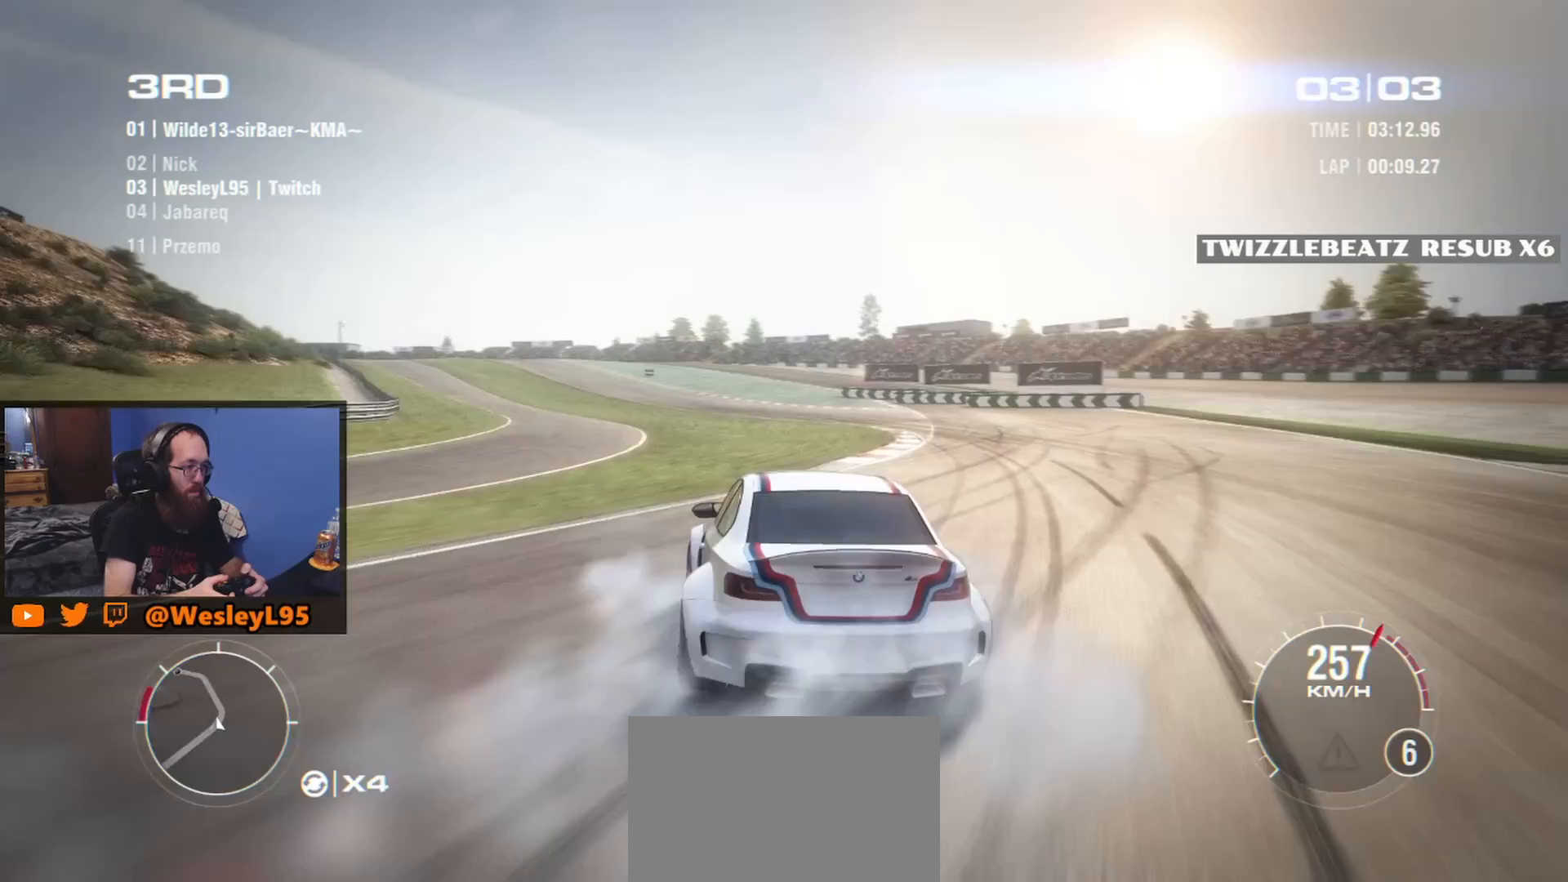
{"buttons": [], "left_stick": "down-right", "events": [[100, "left_stick", "center"], [283, "left_stick", "down-right"]]}
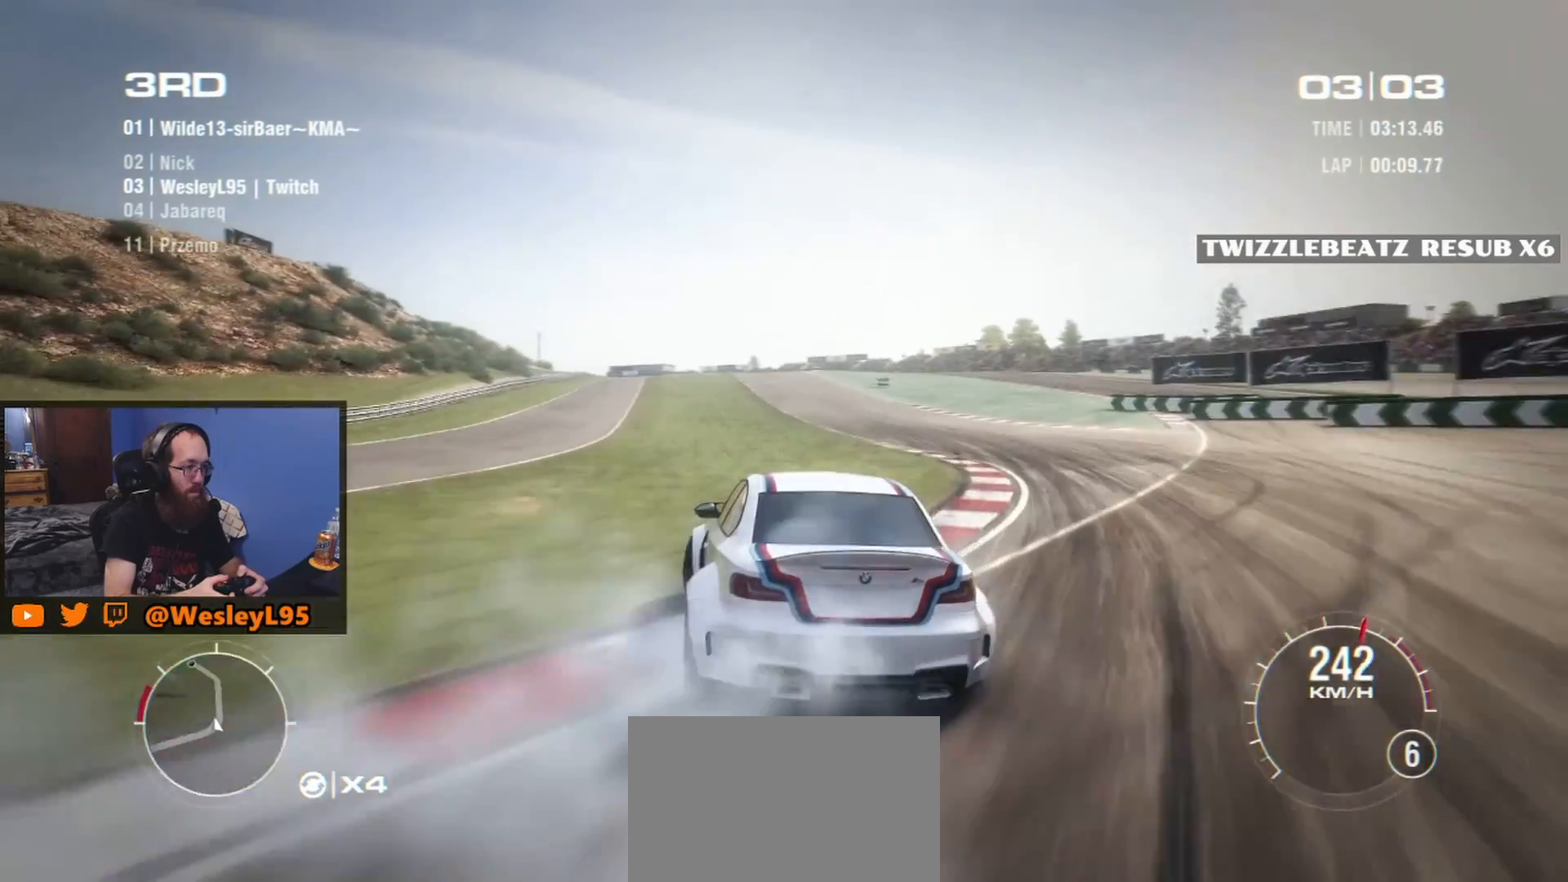
{"buttons": [], "left_stick": "down-right", "events": [[133, "left_stick", "center"], [217, "left_stick", "down-right"]]}
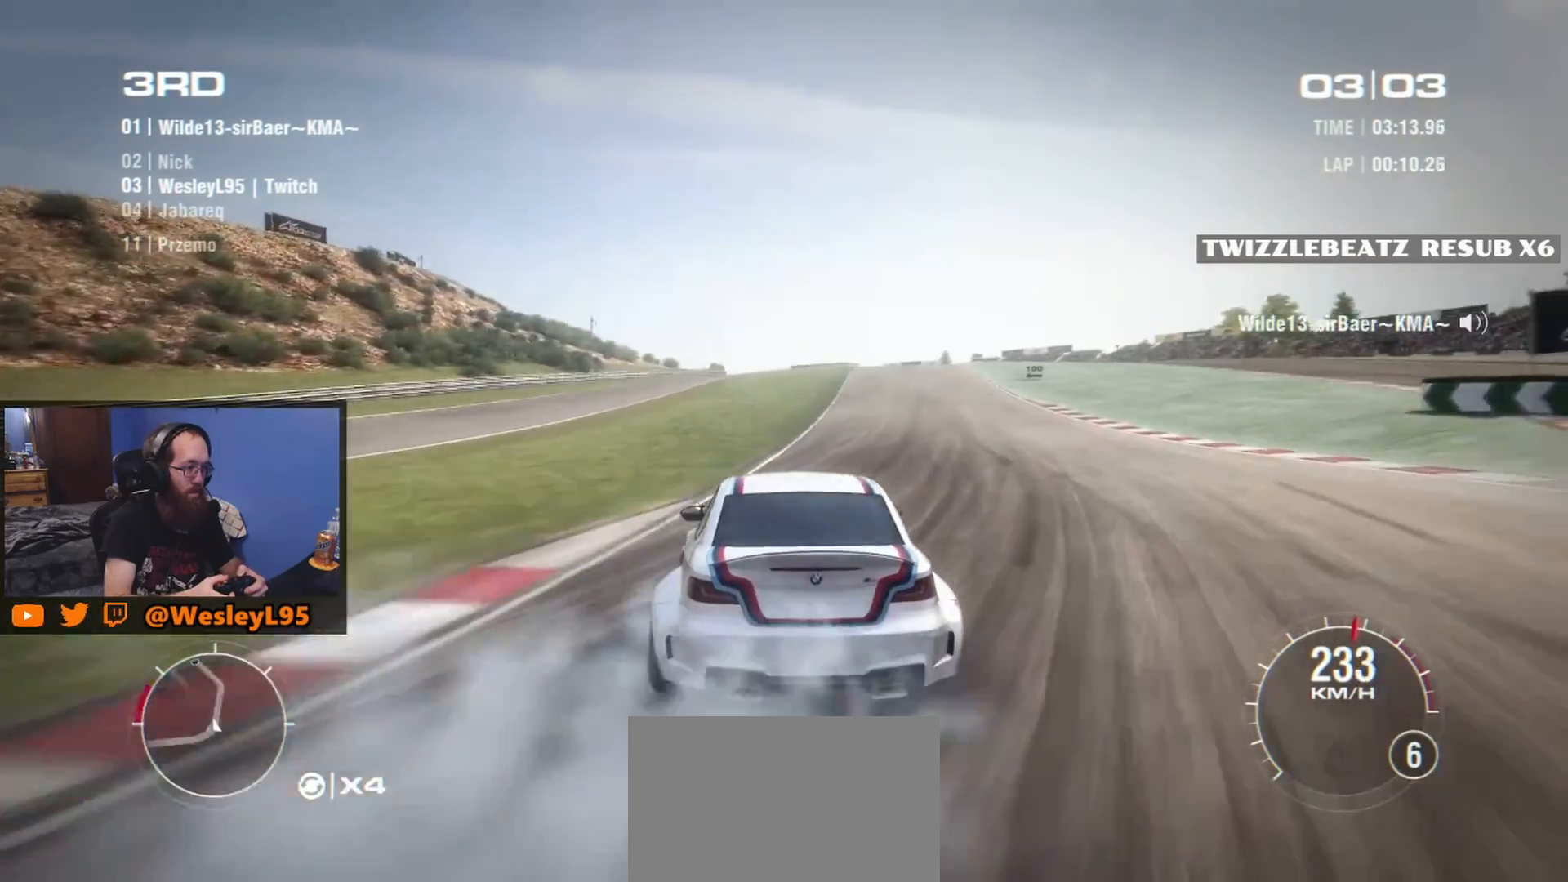
{"buttons": [], "left_stick": "left", "events": [[200, "left_stick", "center"], [250, "left_stick", "left"]]}
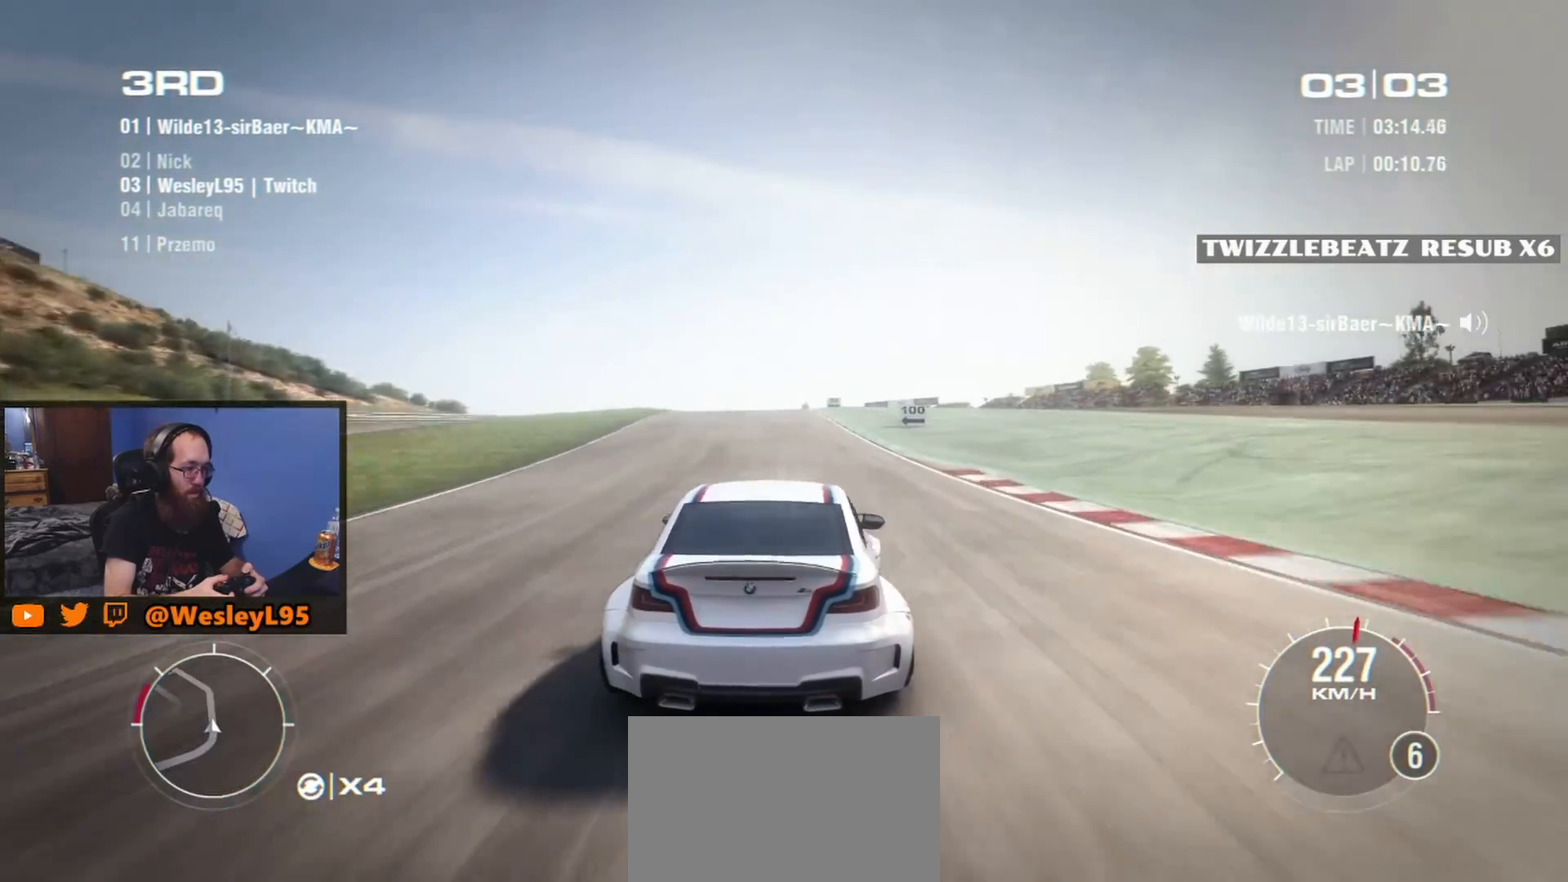
{"buttons": [], "left_stick": "center", "events": [[133, "left_stick", "center"], [250, "left_stick", "right"], [433, "left_stick", "center"]]}
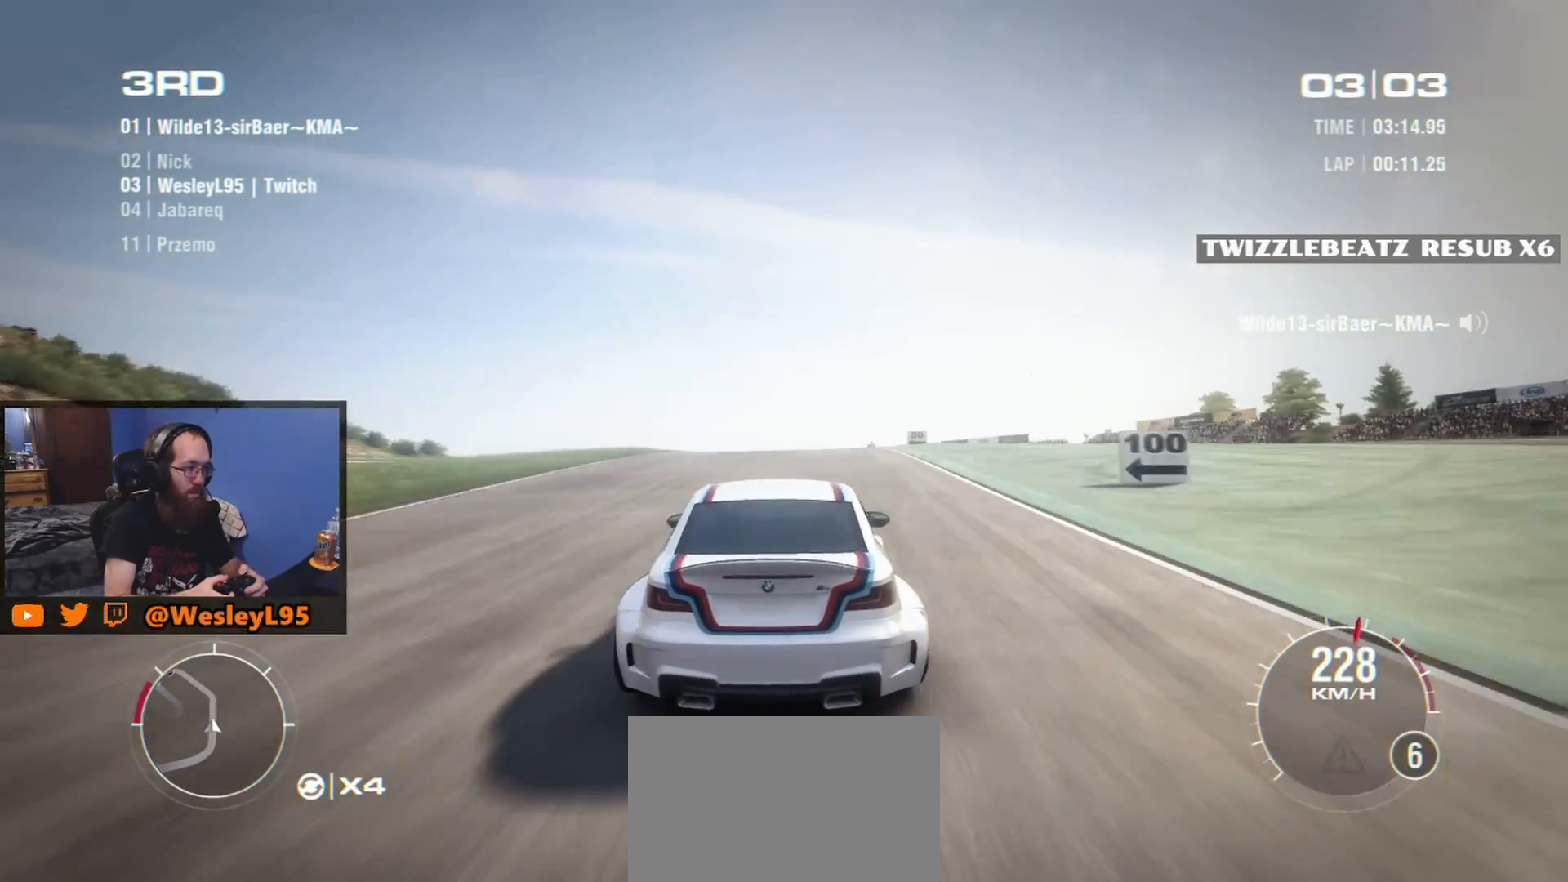
{"buttons": [], "left_stick": "left", "events": [[150, "left_stick", "left"], [317, "left_stick", "center"], [433, "left_stick", "left"]]}
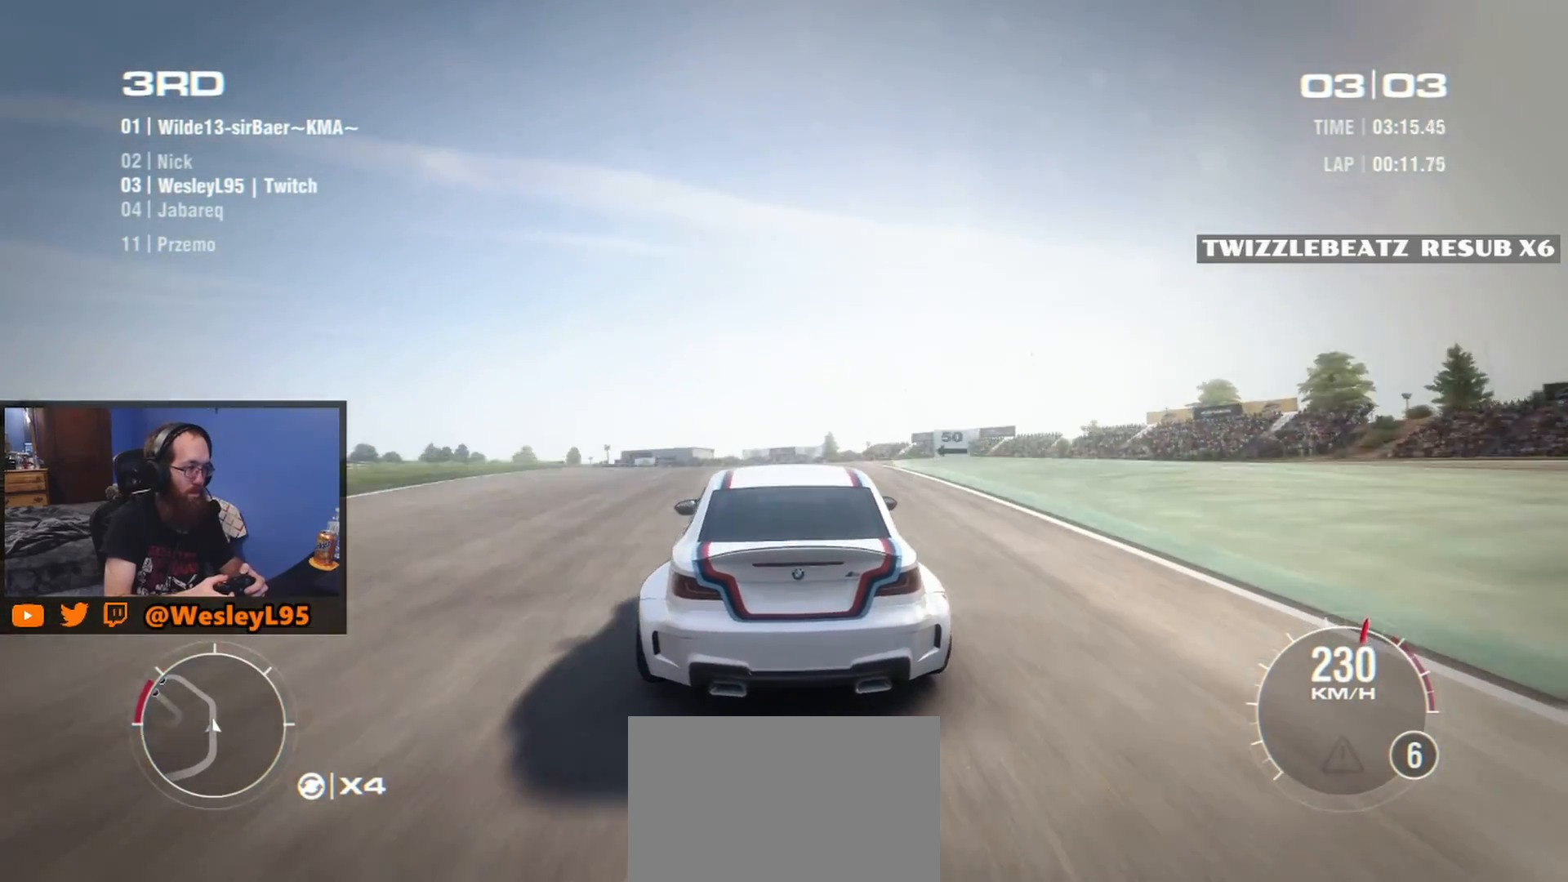
{"buttons": [], "left_stick": "left", "events": []}
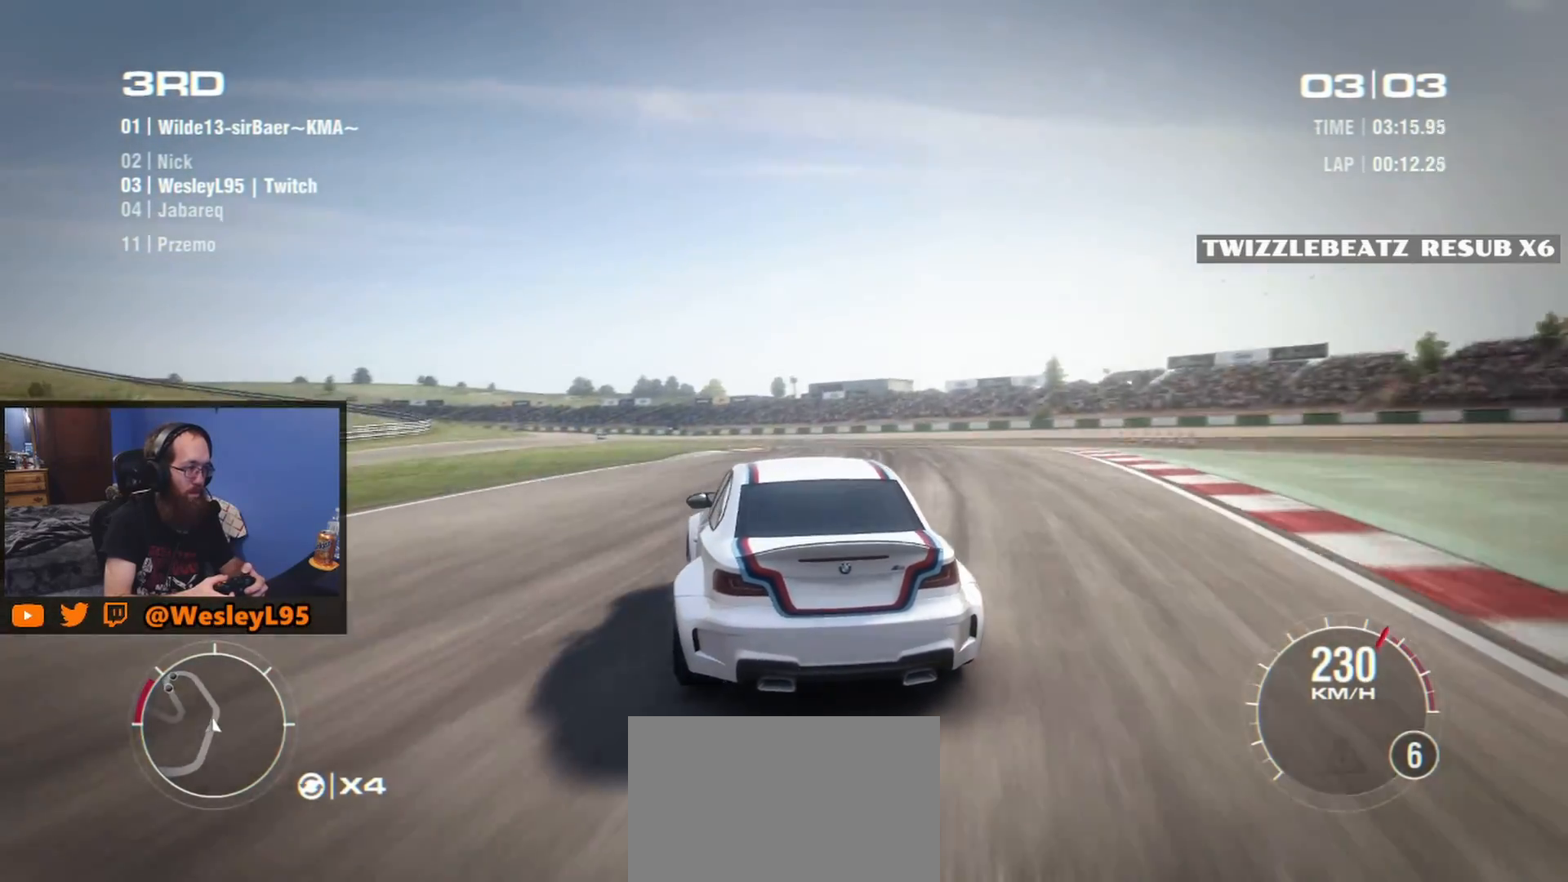
{"buttons": [], "left_stick": "down-right", "events": [[33, "left_stick", "center"], [250, "left_stick", "down-right"]]}
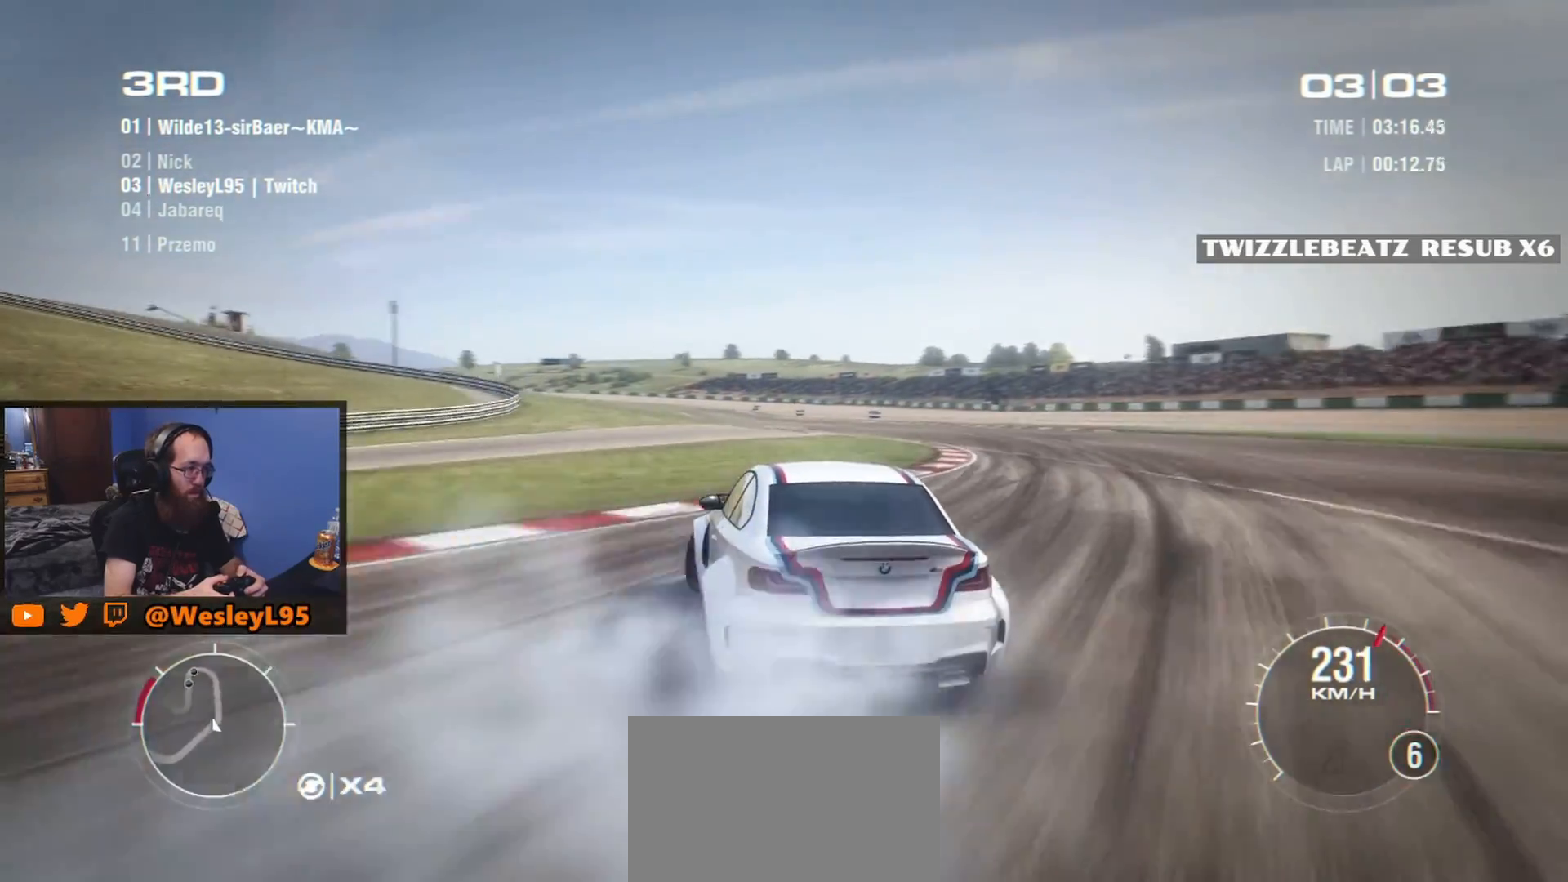
{"buttons": [], "left_stick": "down-right", "events": []}
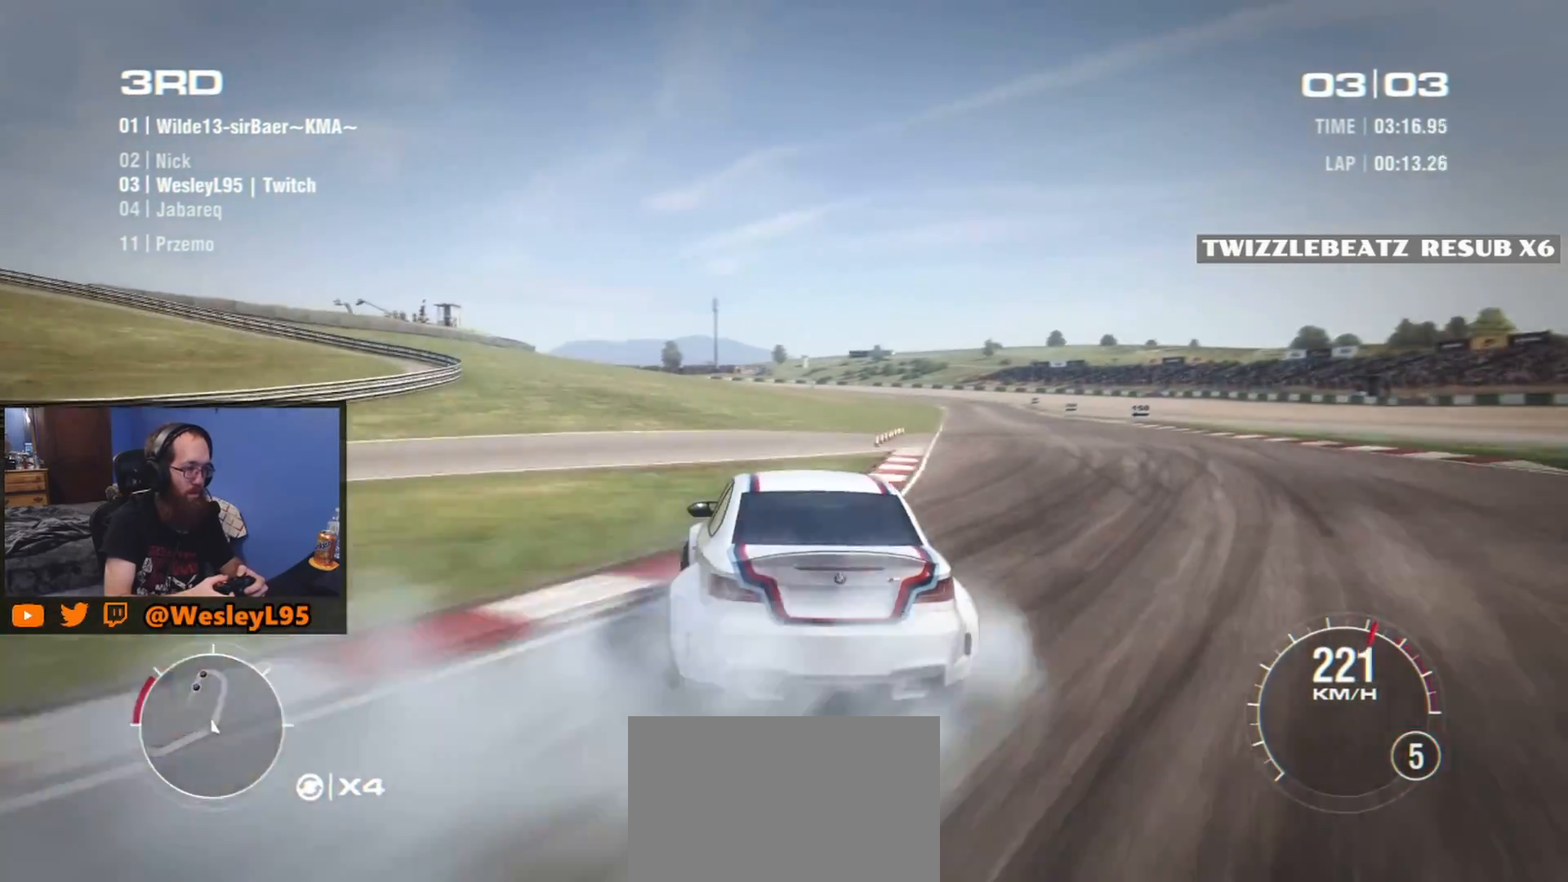
{"buttons": [], "left_stick": "center", "events": [[333, "left_stick", "center"]]}
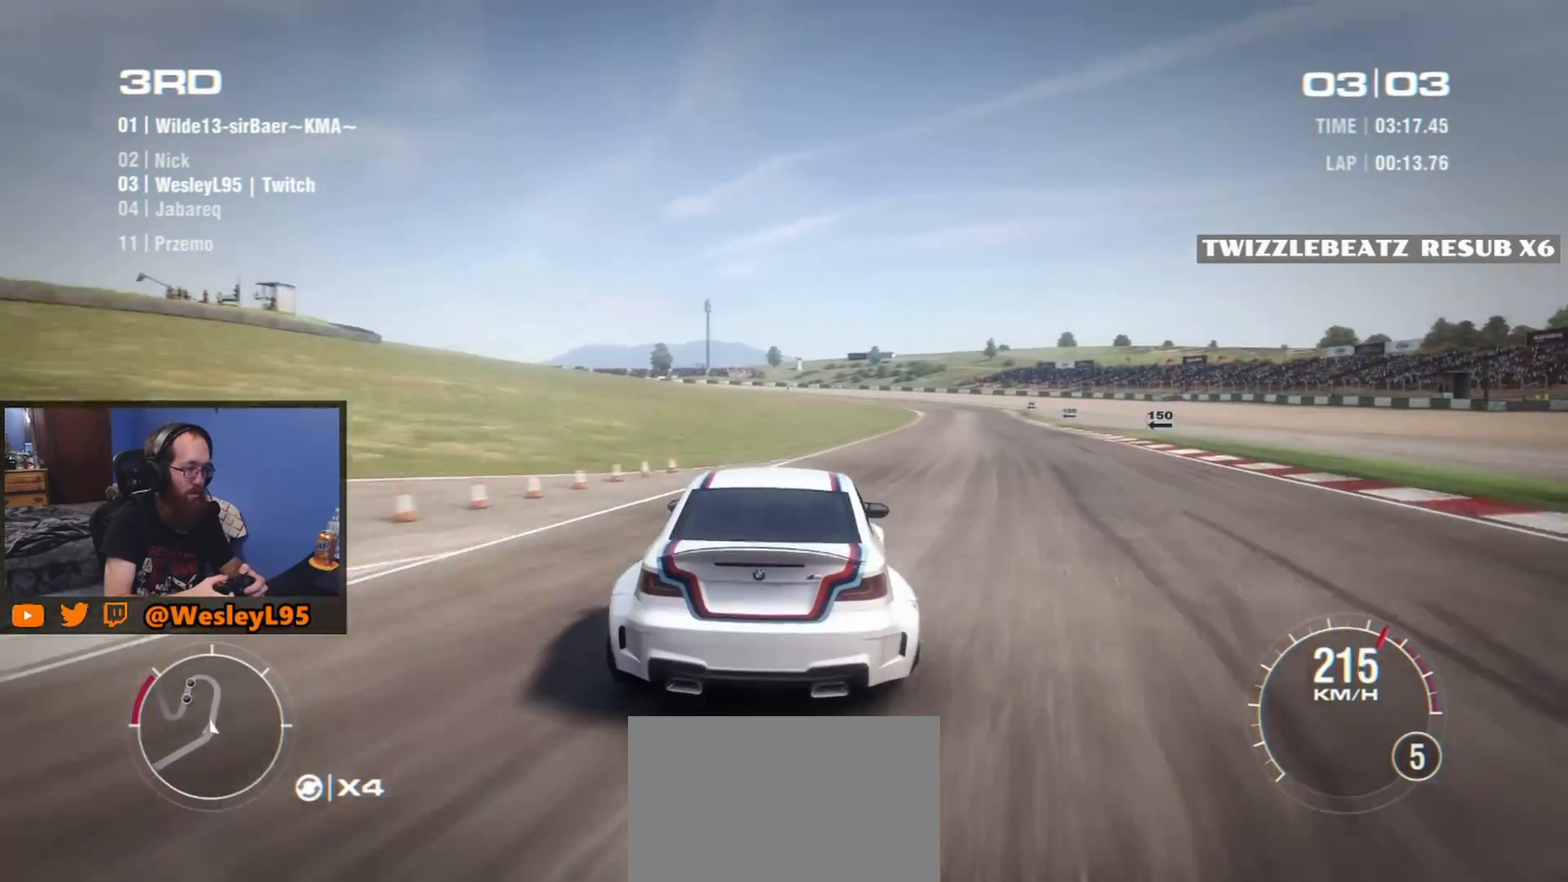
{"buttons": [], "left_stick": "center", "events": [[50, "left_stick", "right"], [150, "left_stick", "center"], [317, "left_stick", "left"], [433, "left_stick", "center"]]}
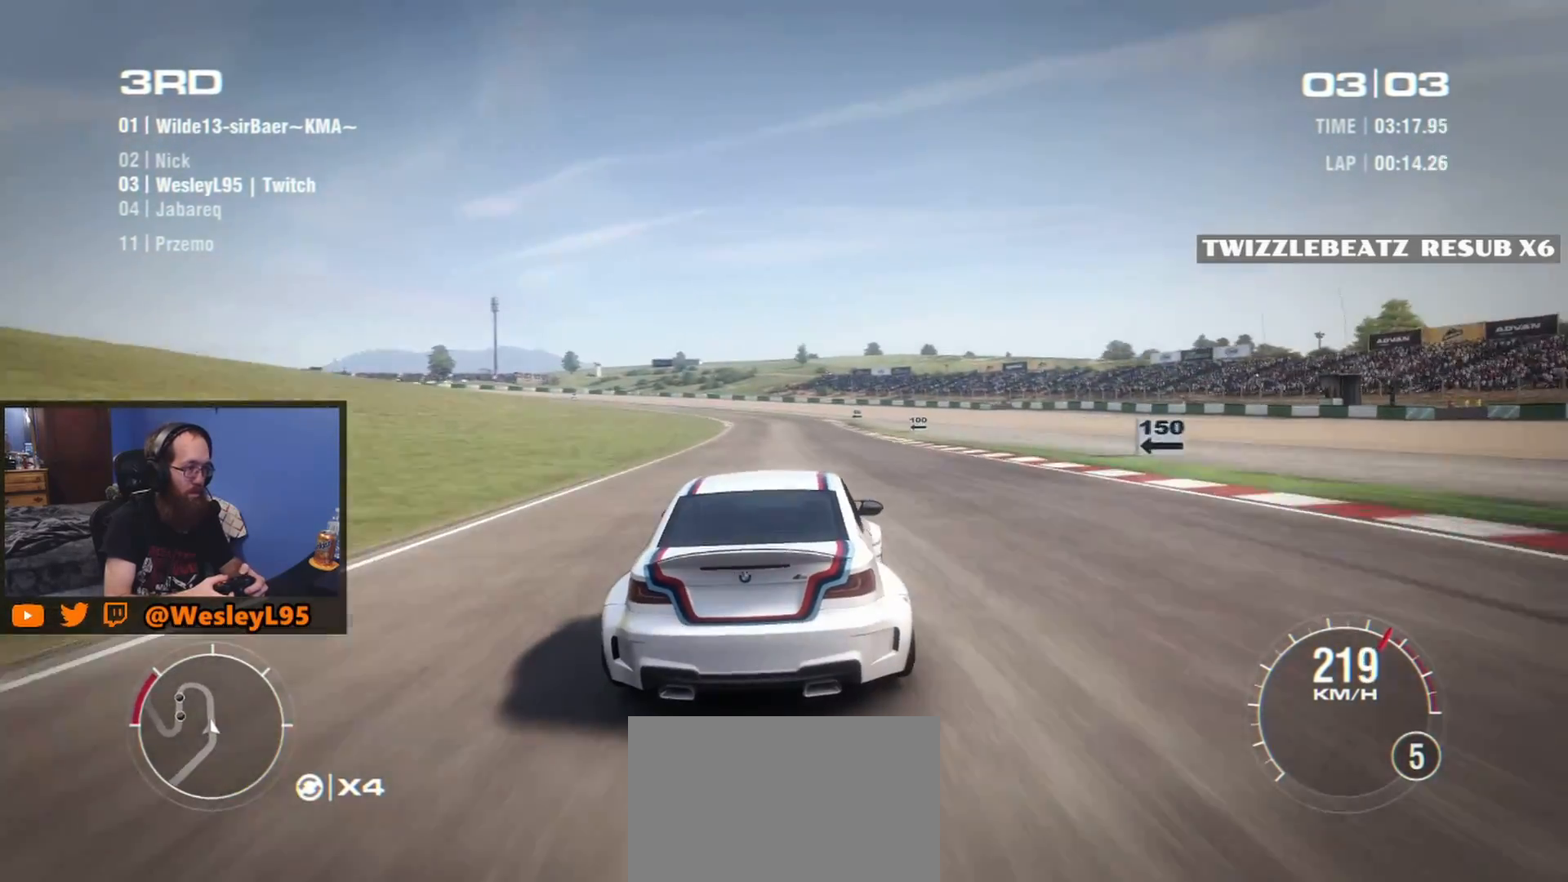
{"buttons": [], "left_stick": "center", "events": [[33, "left_stick", "right"], [150, "left_stick", "center"]]}
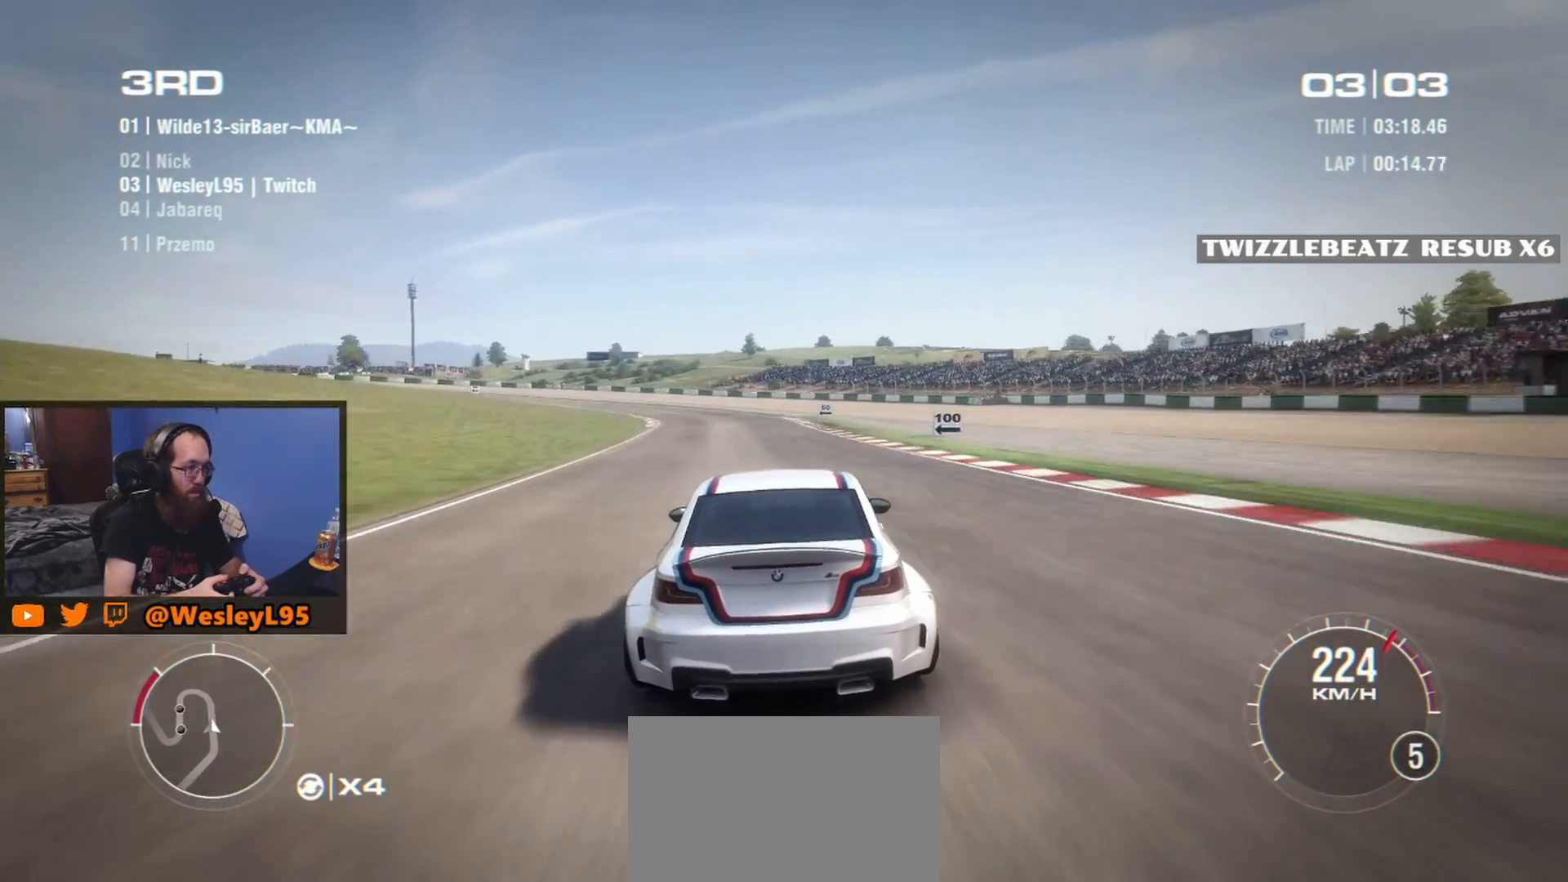
{"buttons": [], "left_stick": "down-left", "events": [[167, "left_stick", "right"], [267, "left_stick", "center"], [483, "left_stick", "down-left"]]}
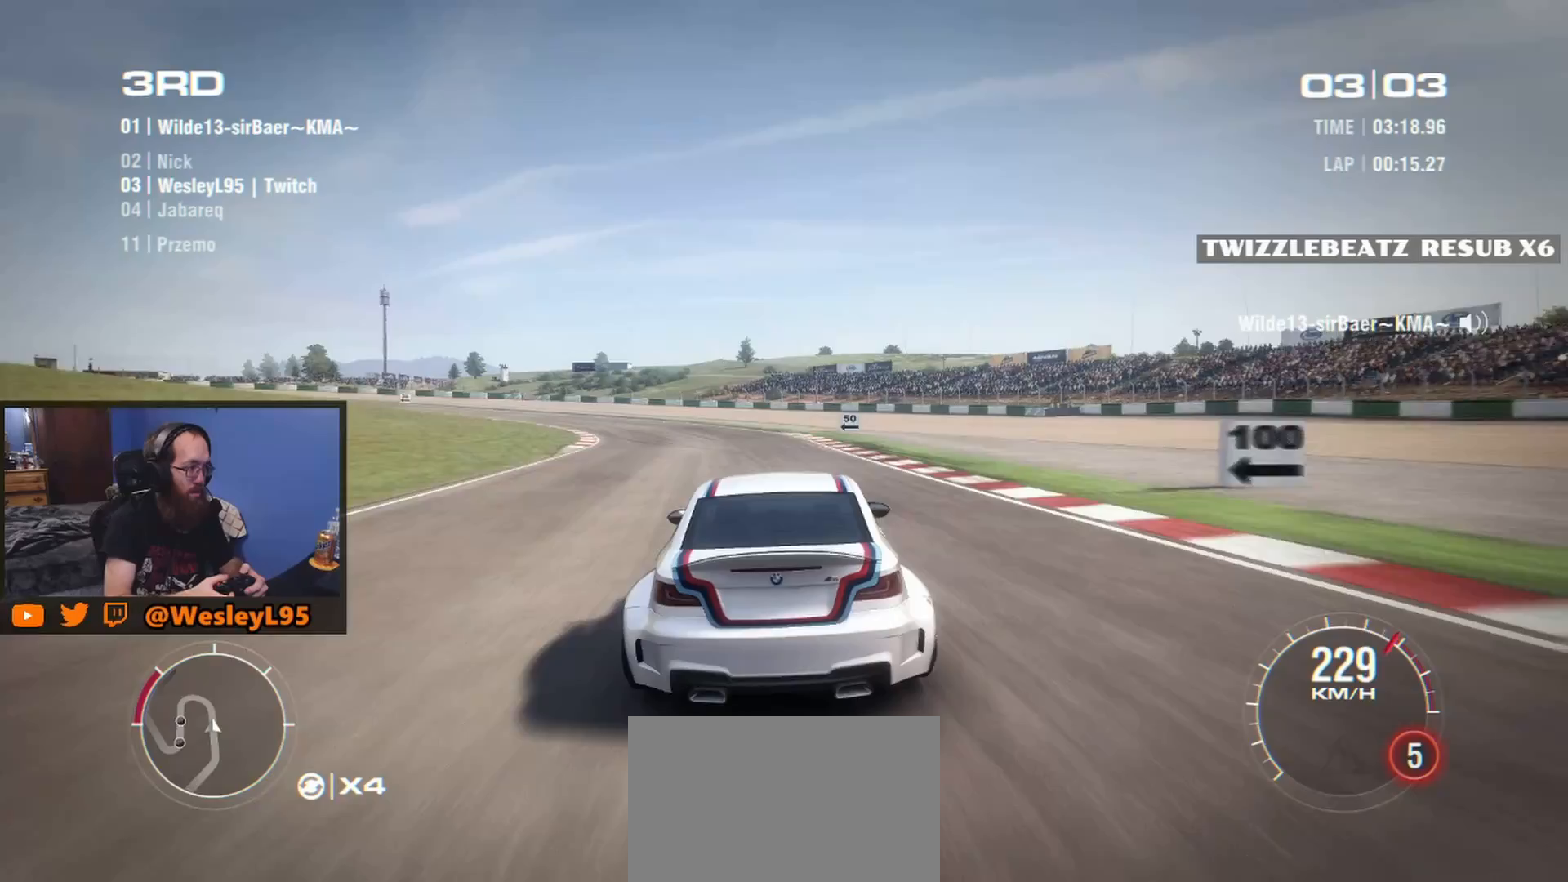
{"buttons": [], "left_stick": "down-left", "events": [[117, "left_stick", "center"], [217, "left_stick", "down-left"]]}
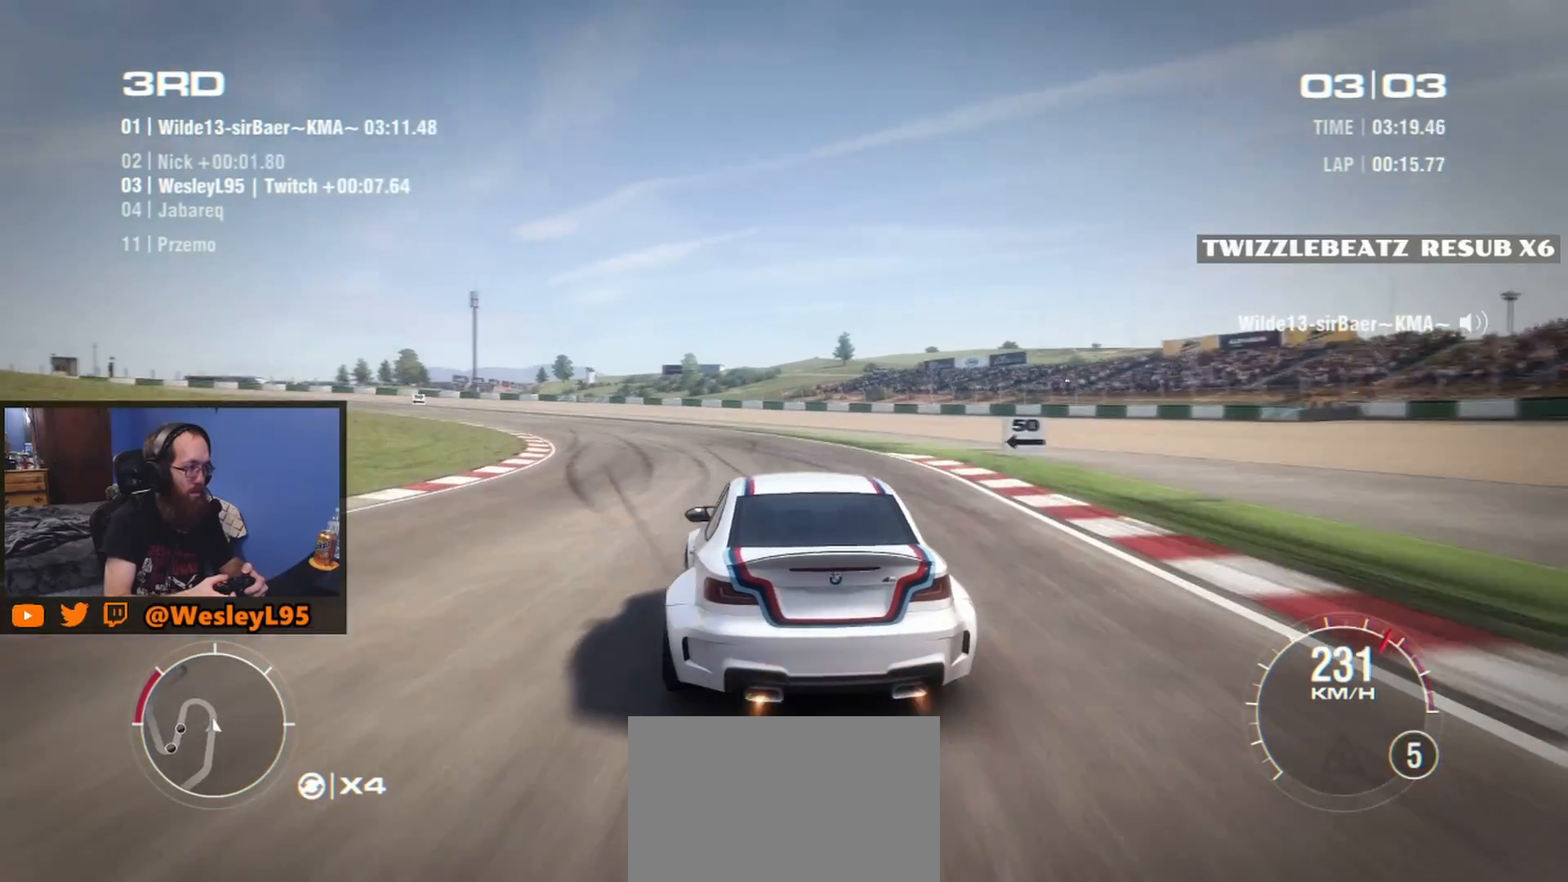
{"buttons": [], "left_stick": "center", "events": [[483, "left_stick", "center"]]}
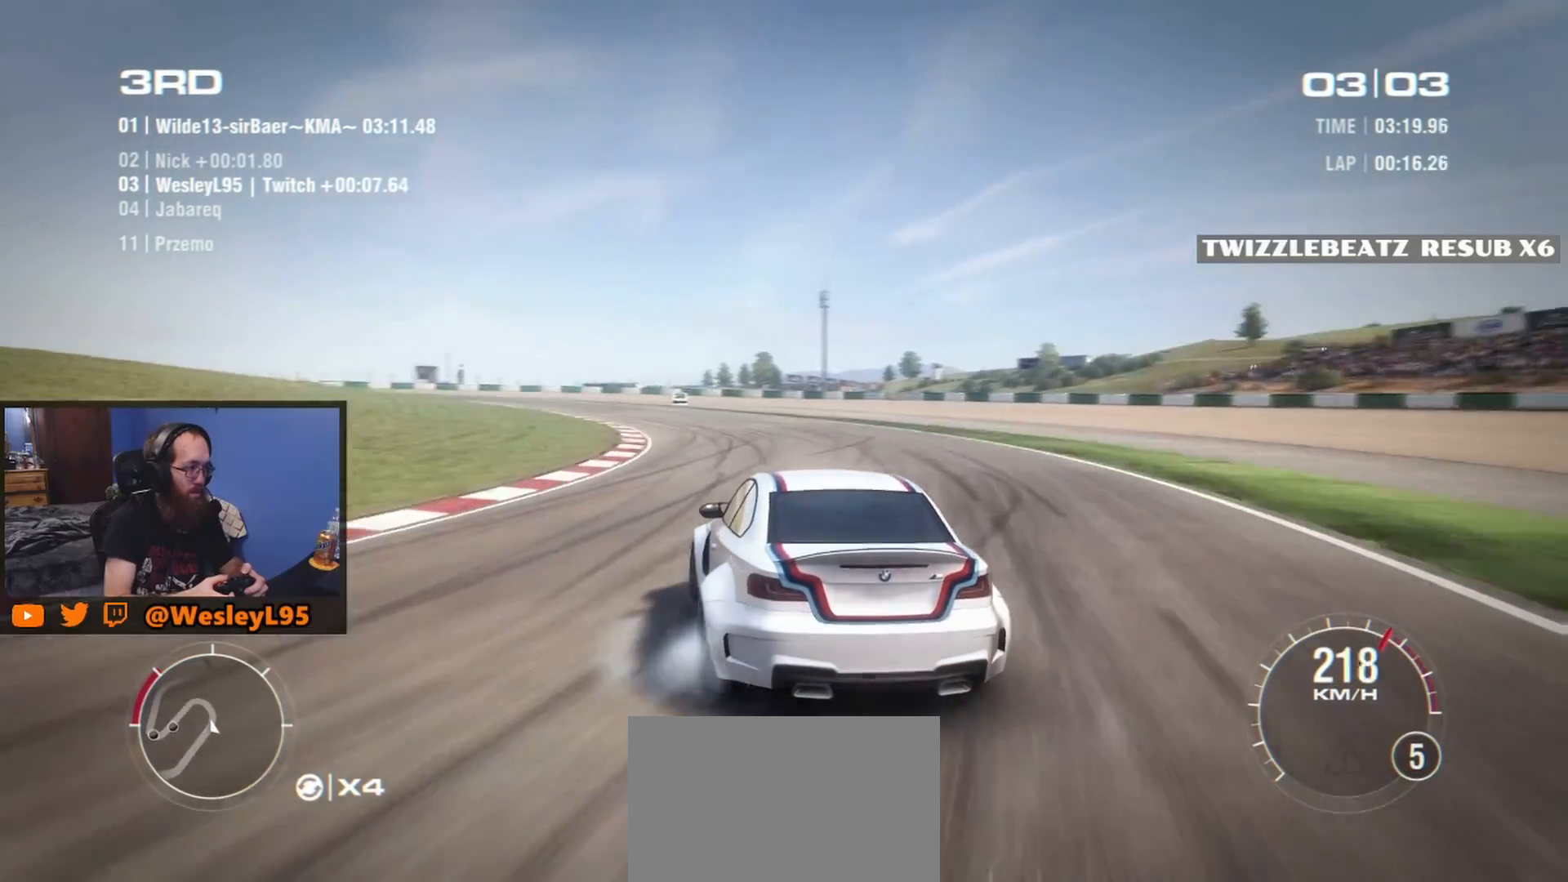
{"buttons": [], "left_stick": "center", "events": [[233, "left_stick", "down-right"], [433, "left_stick", "center"]]}
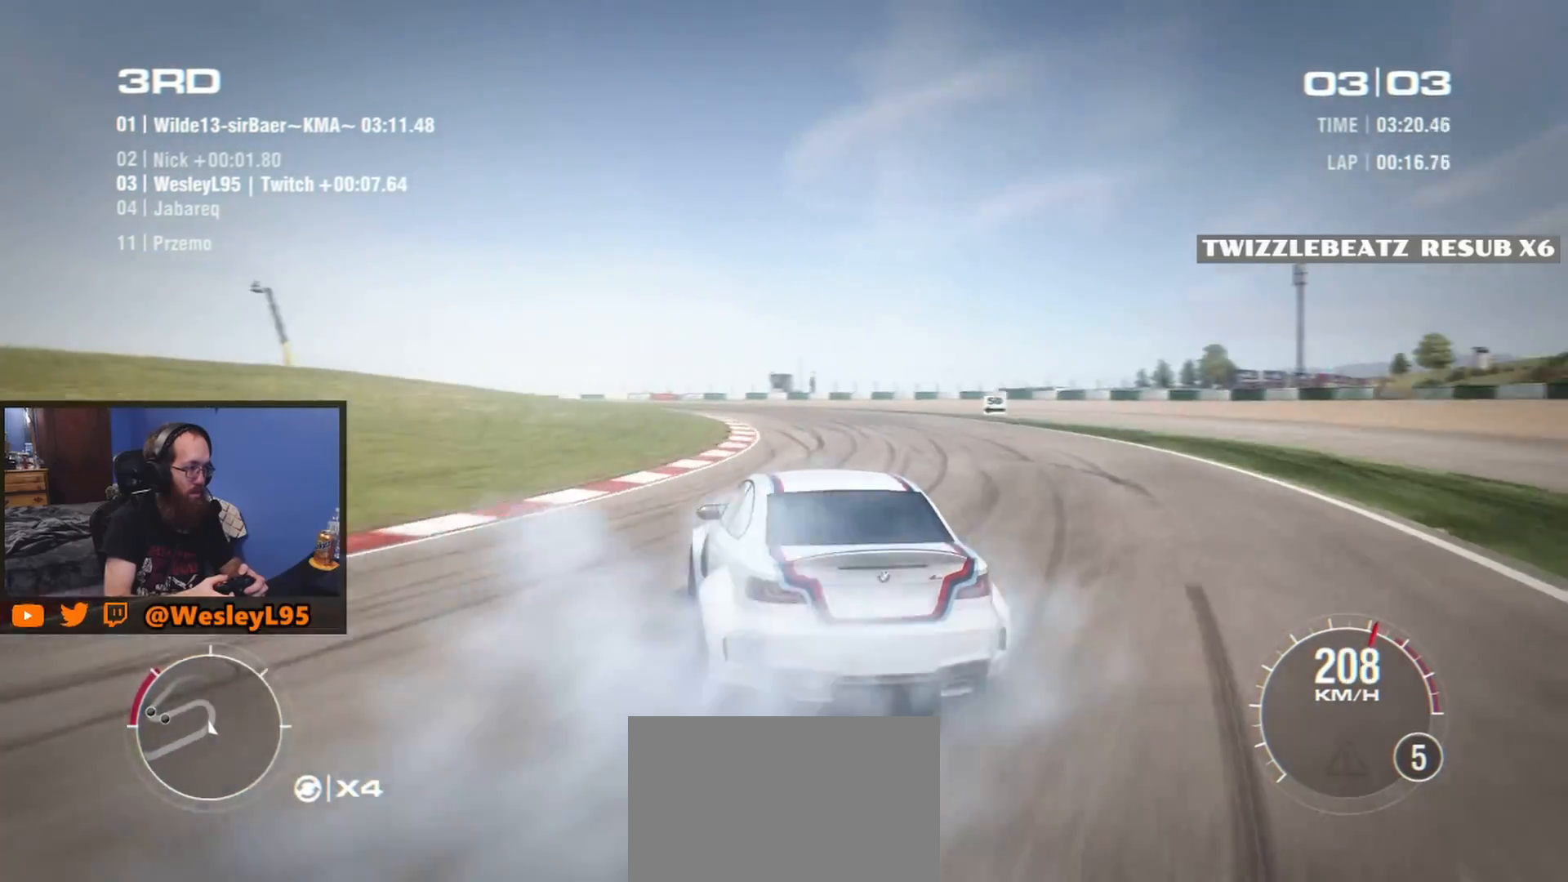
{"buttons": [], "left_stick": "center", "events": [[183, "left_stick", "down-right"], [333, "left_stick", "center"]]}
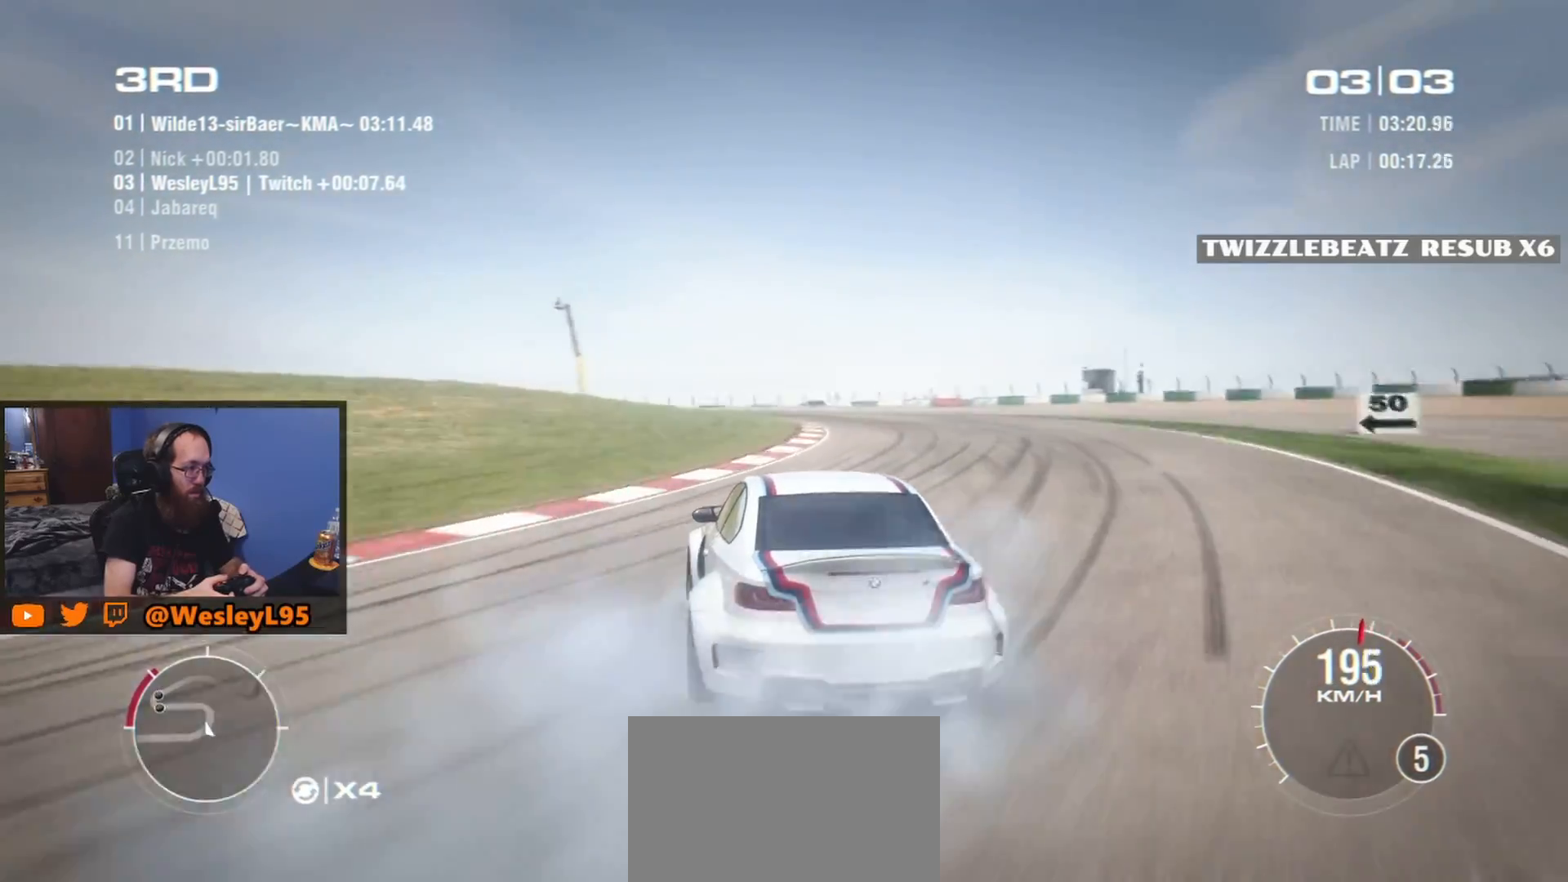
{"buttons": [], "left_stick": "left", "events": [[50, "left_stick", "down-right"], [183, "left_stick", "center"], [383, "left_stick", "left"]]}
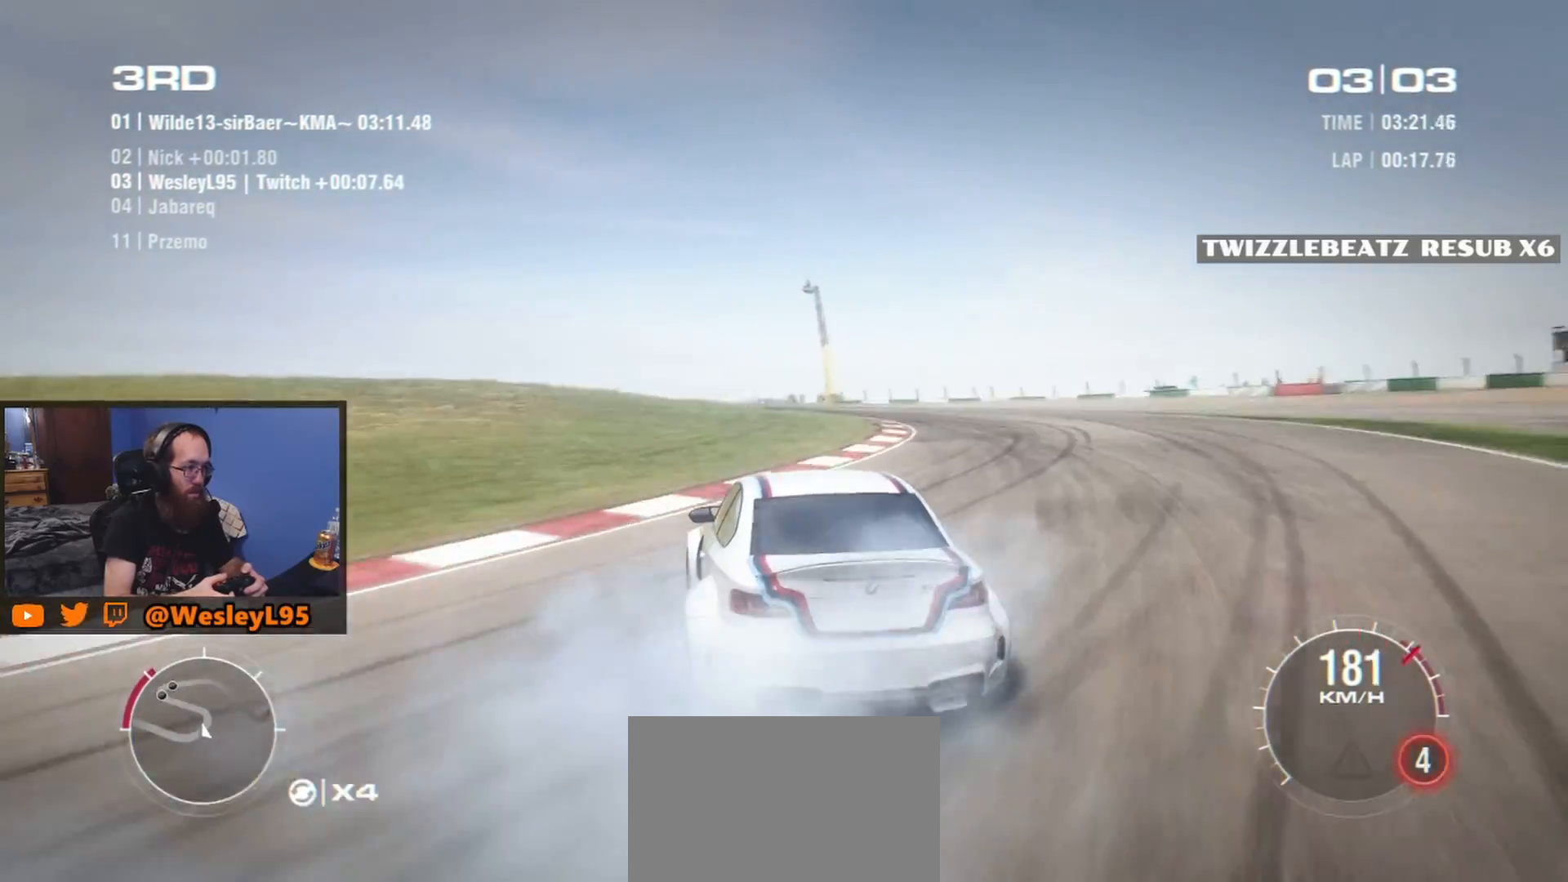
{"buttons": [], "left_stick": "left", "events": [[167, "left_stick", "down-right"], [300, "left_stick", "center"], [350, "left_stick", "left"]]}
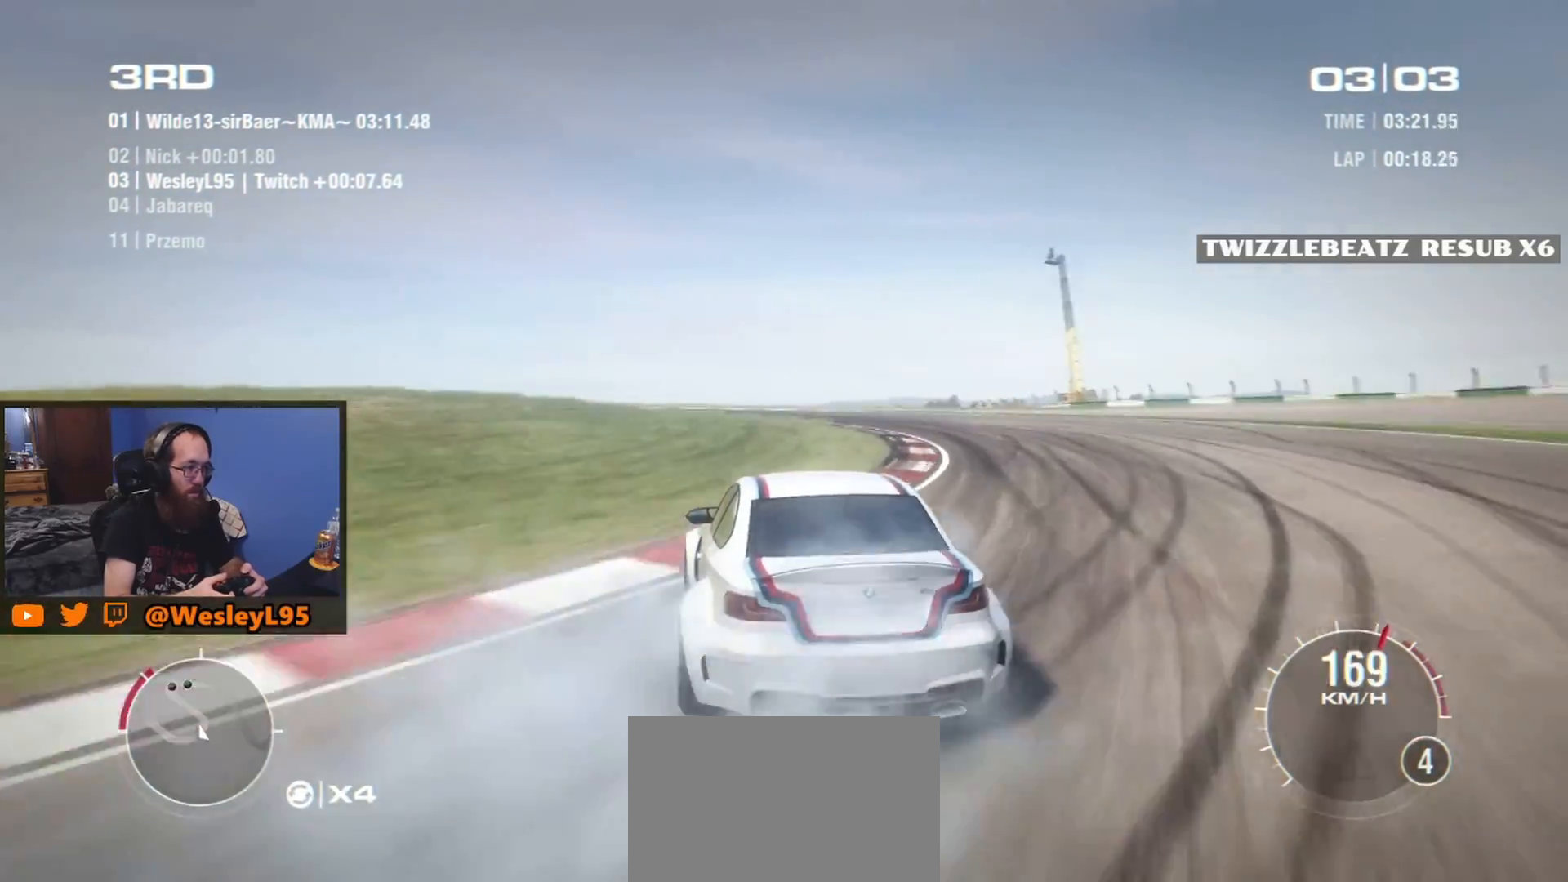
{"buttons": [], "left_stick": "center", "events": [[333, "left_stick", "center"]]}
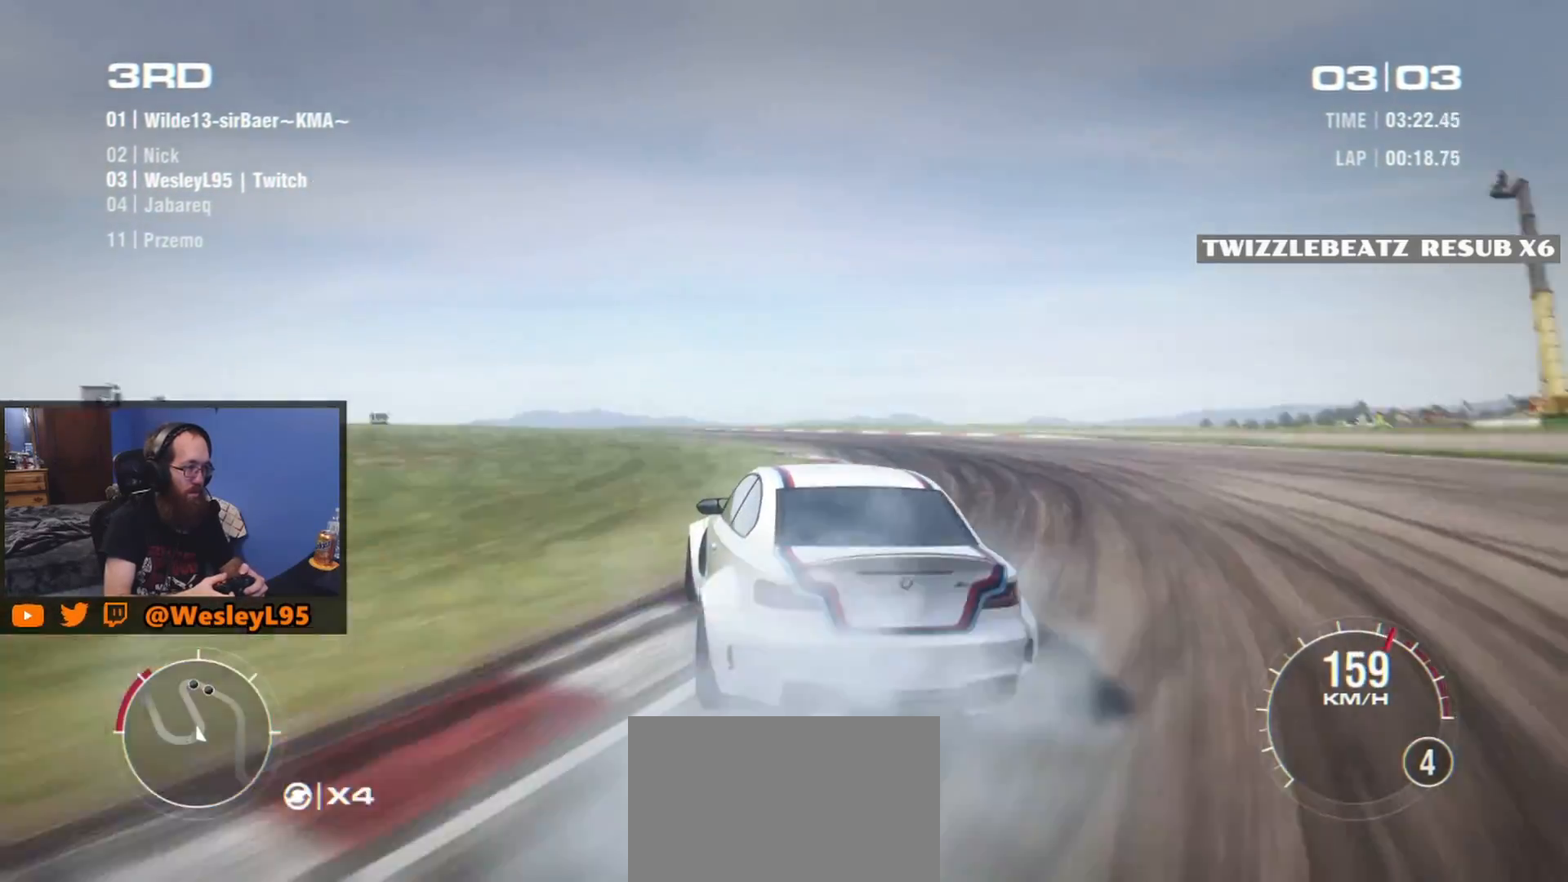
{"buttons": [], "left_stick": "down-right", "events": [[167, "left_stick", "down-right"]]}
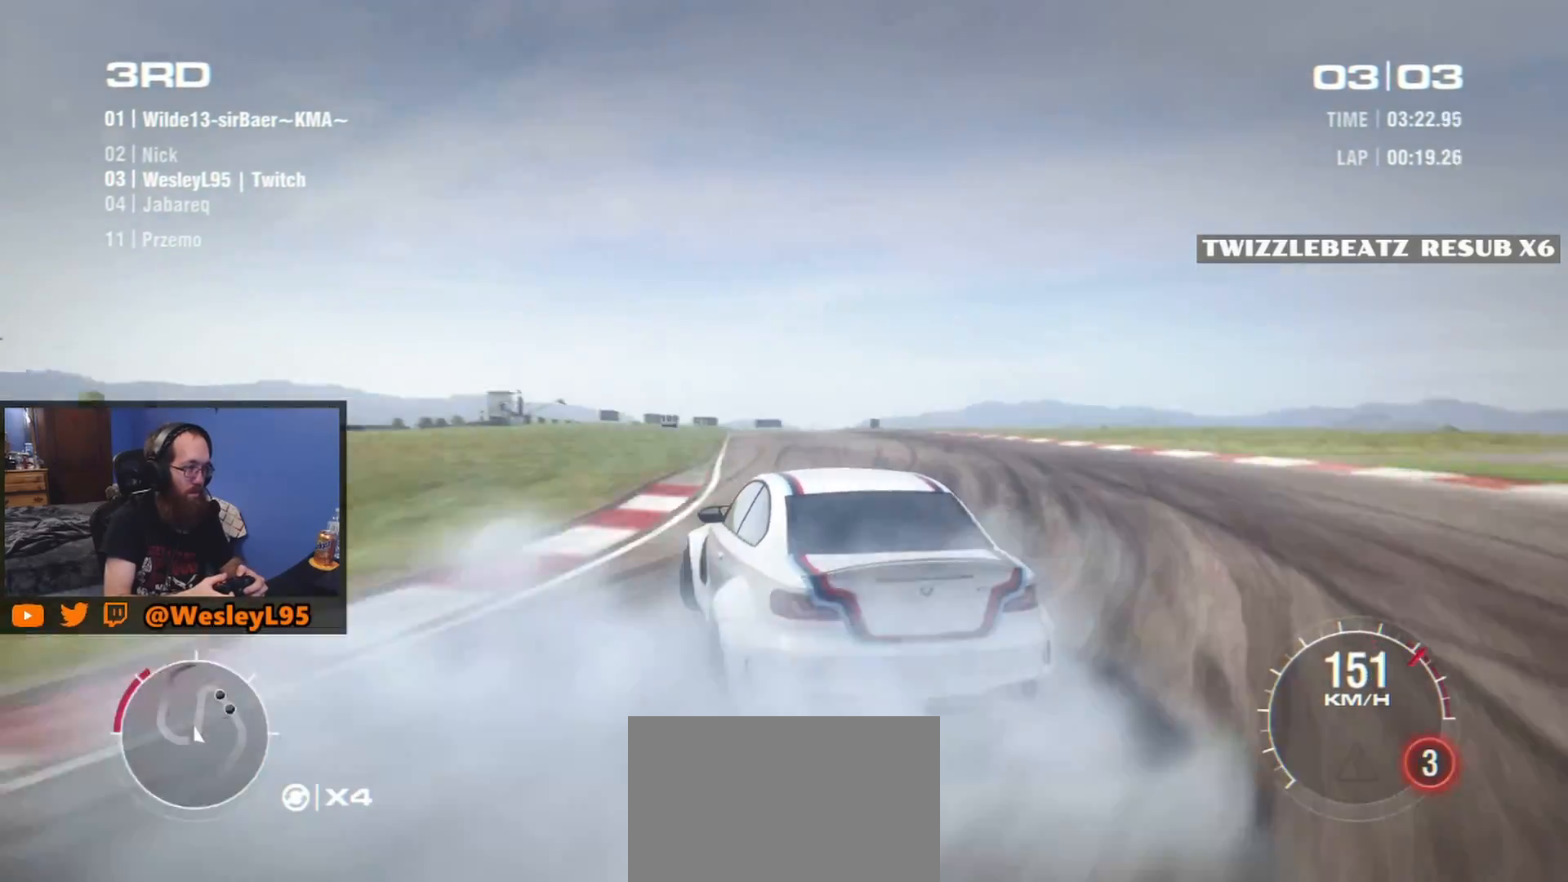
{"buttons": [], "left_stick": "down-right", "events": []}
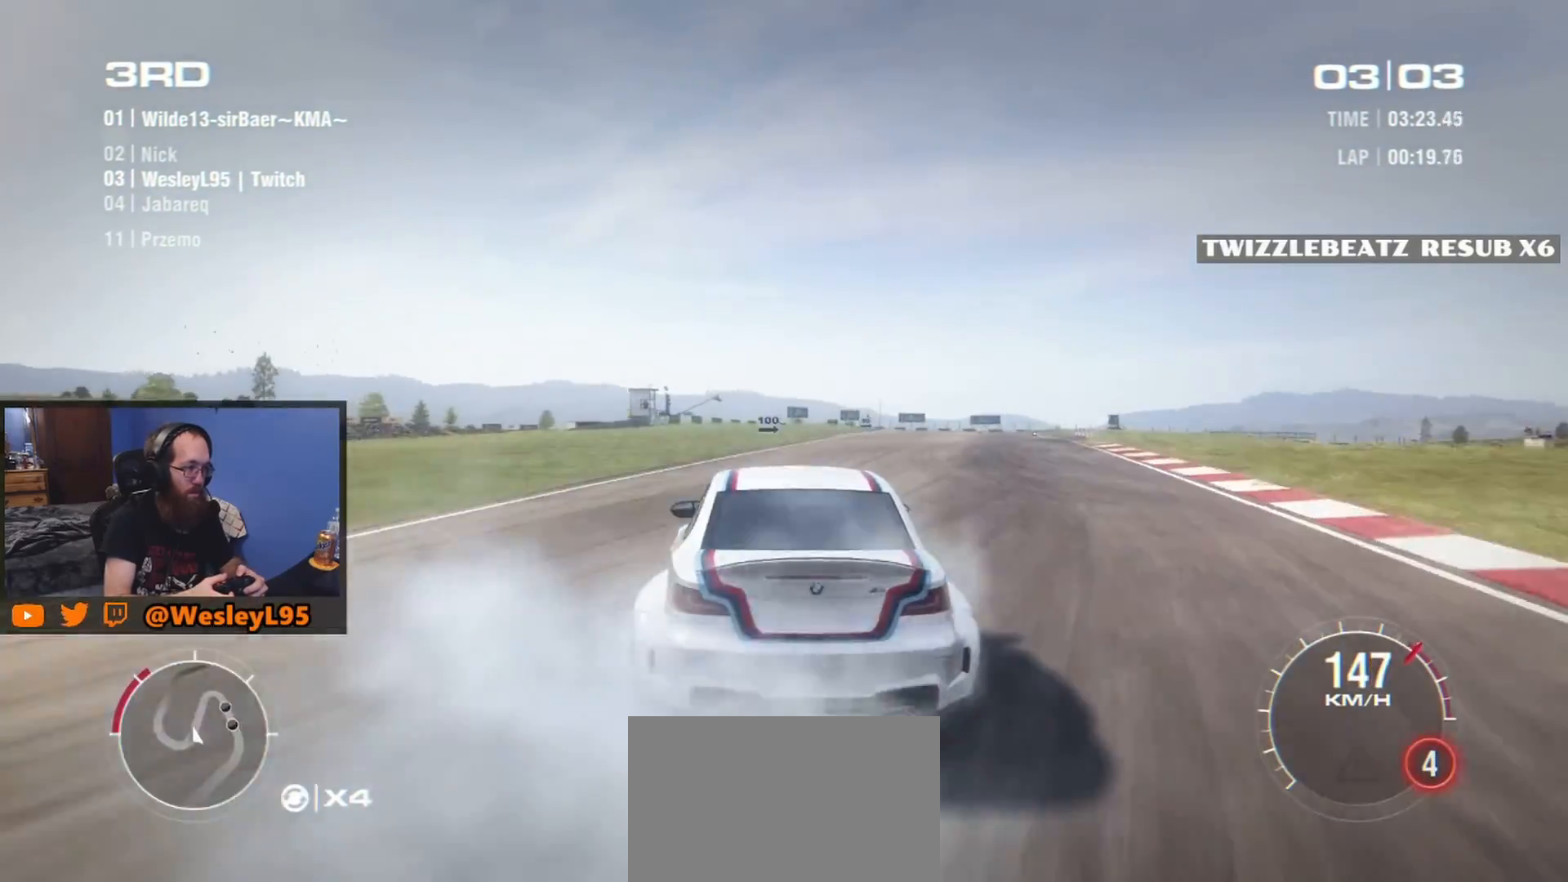
{"buttons": [], "left_stick": "center", "events": [[50, "left_stick", "center"], [167, "left_stick", "left"], [450, "left_stick", "center"]]}
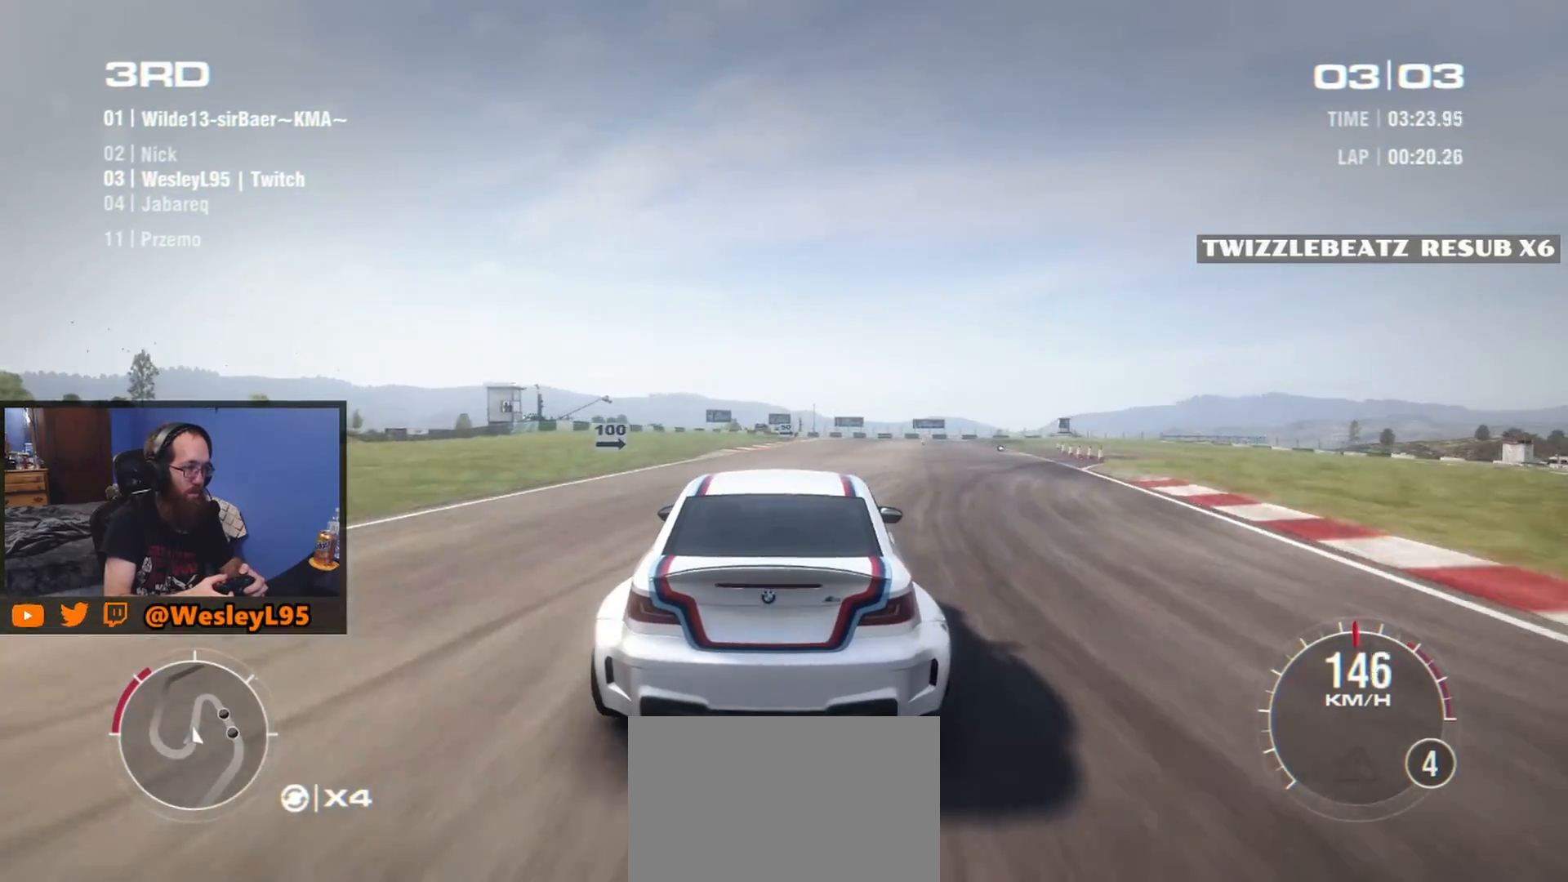
{"buttons": [], "left_stick": "right", "events": [[500, "left_stick", "right"]]}
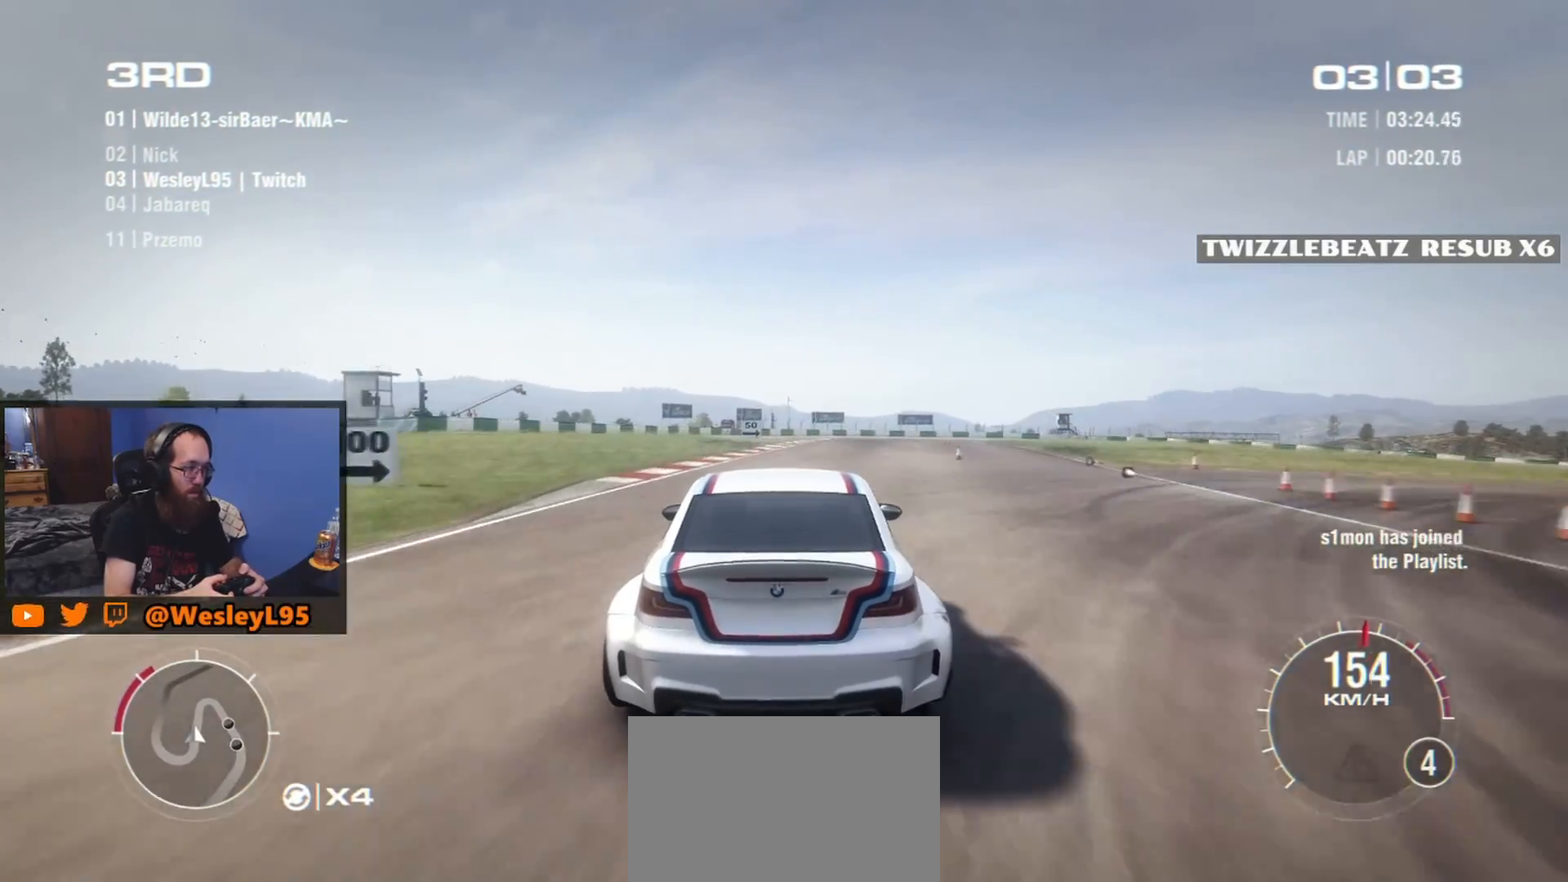
{"buttons": [], "left_stick": "center", "events": [[100, "left_stick", "center"], [233, "left_stick", "down-left"], [350, "left_stick", "center"]]}
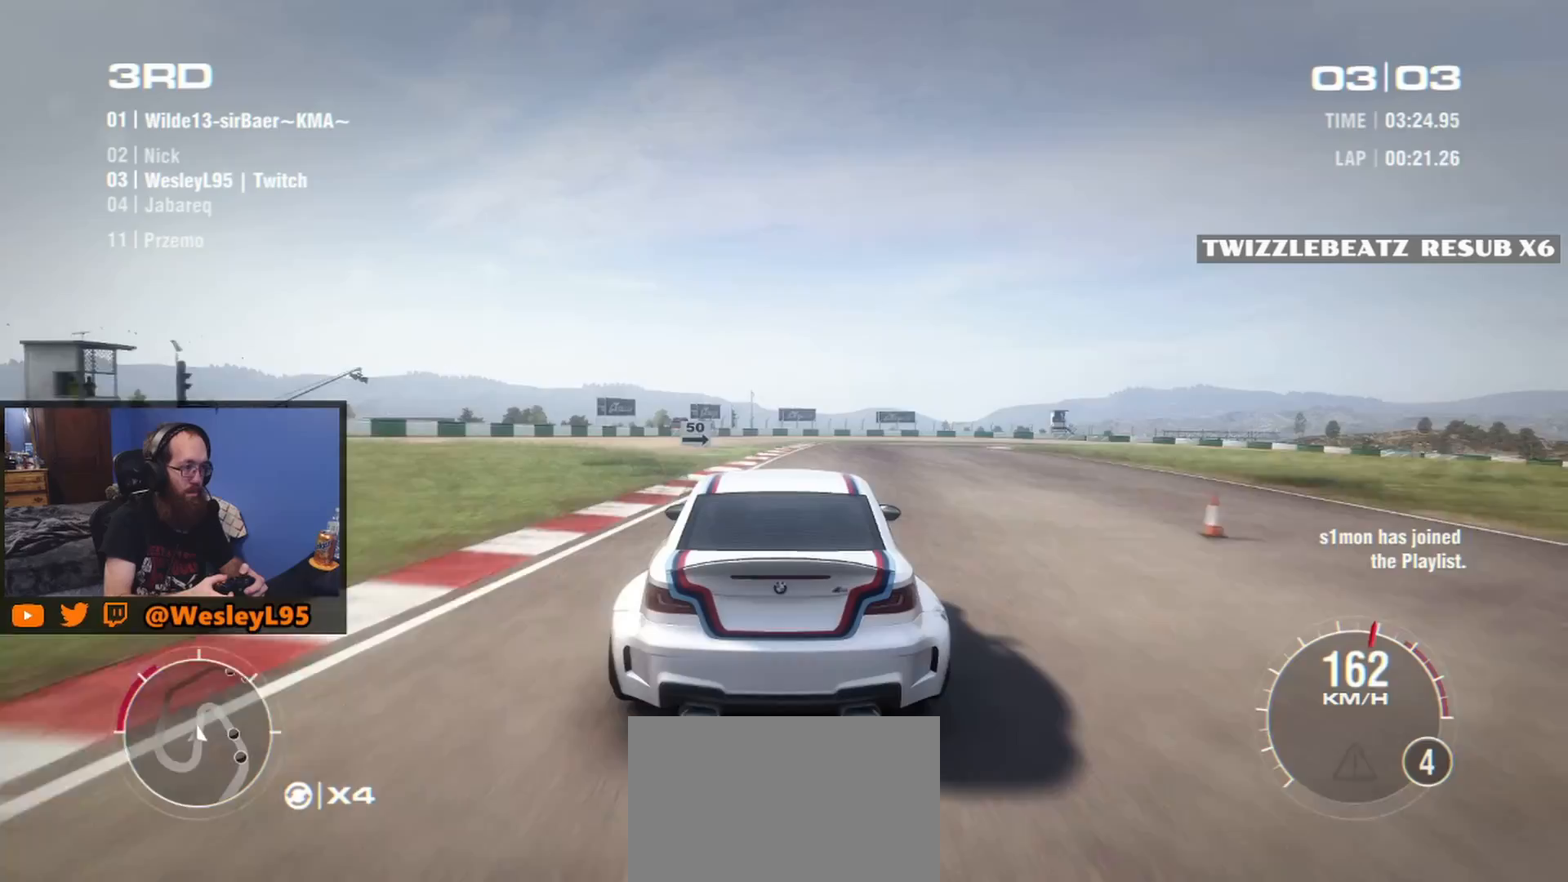
{"buttons": [], "left_stick": "down-right", "events": [[167, "left_stick", "right"], [283, "left_stick", "down-right"]]}
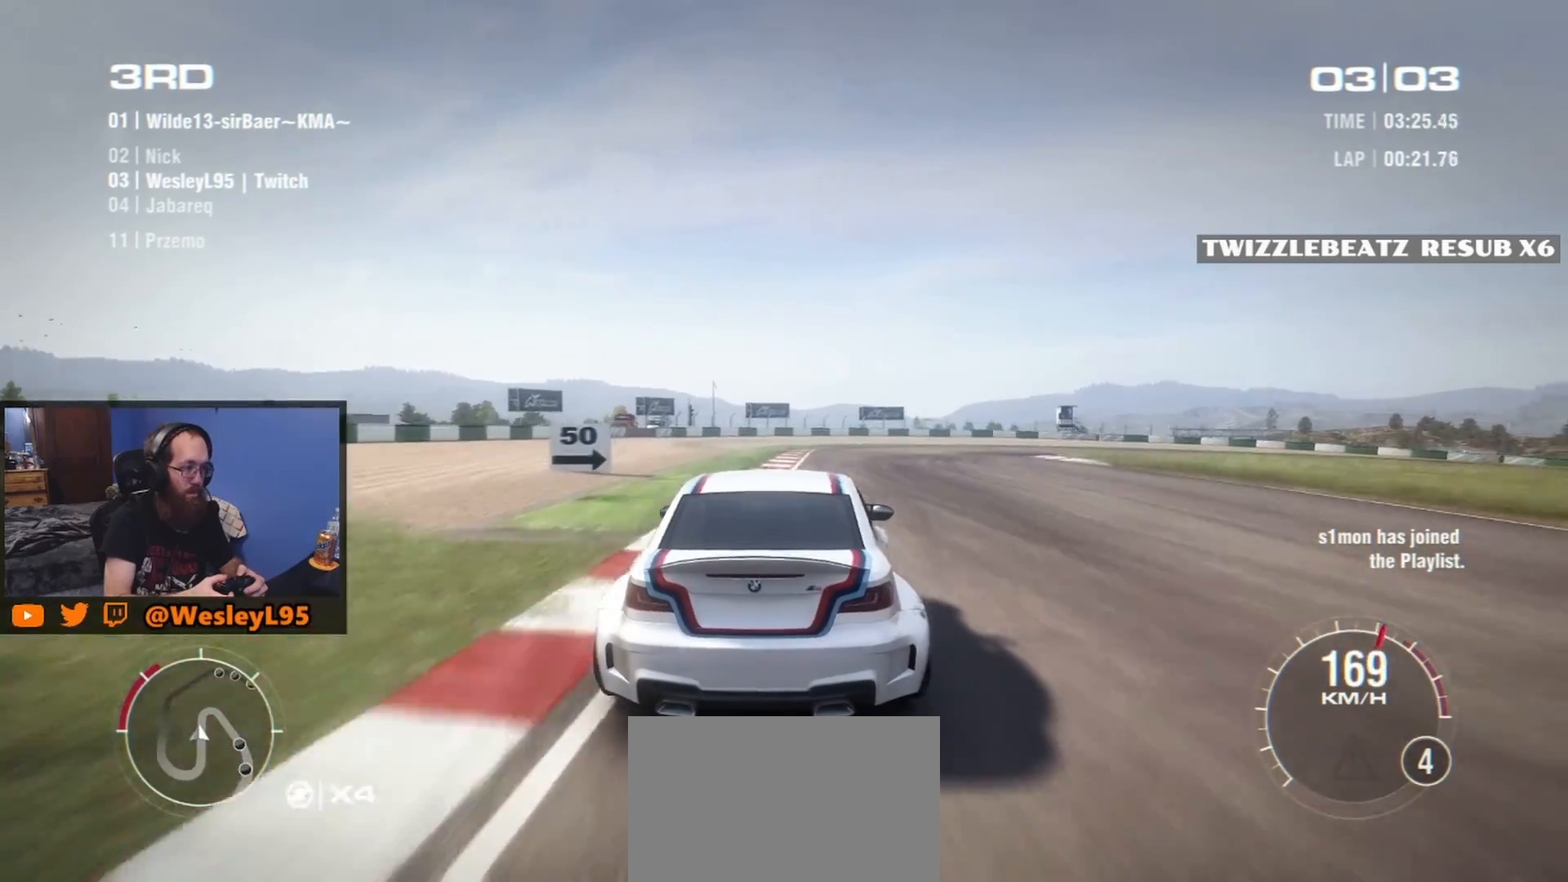
{"buttons": [], "left_stick": "down-right", "events": []}
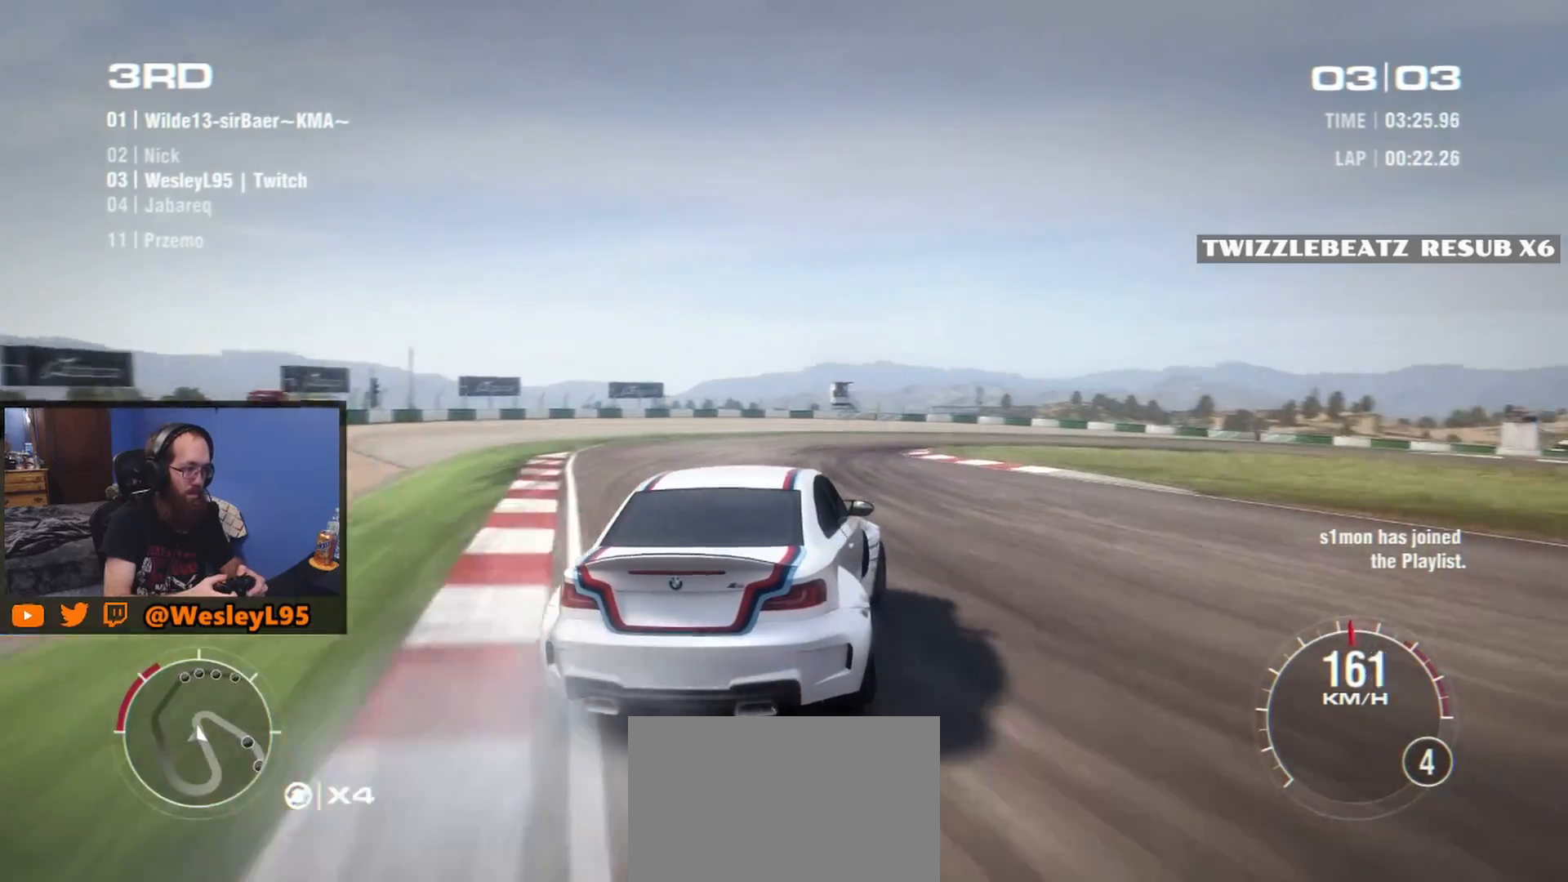
{"buttons": [], "left_stick": "down-right", "events": [[50, "L2", "down"], [150, "L2", "up"]]}
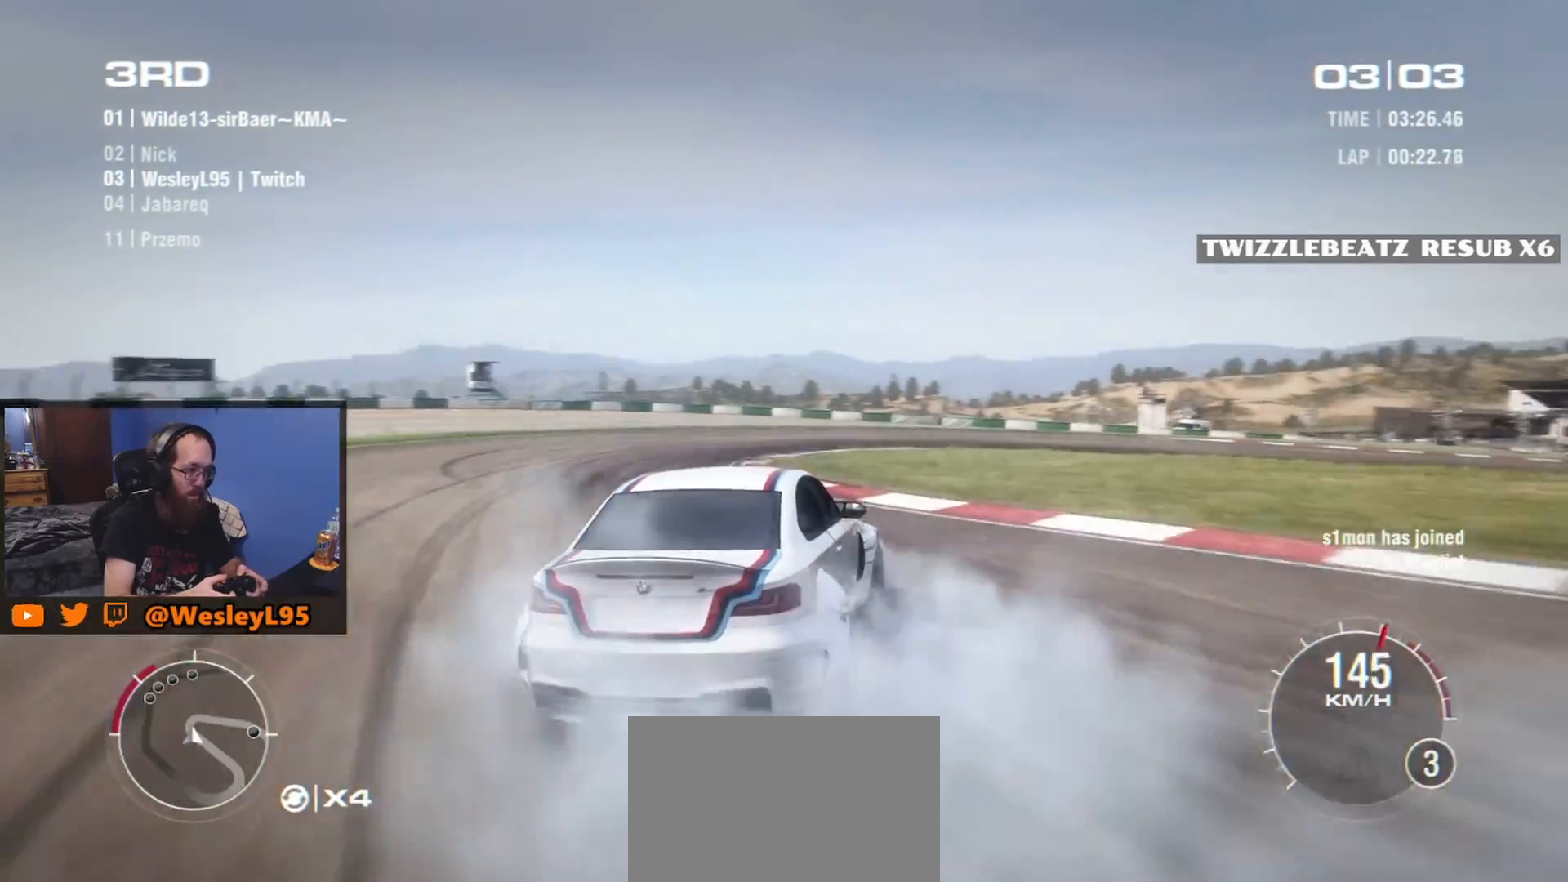
{"buttons": [], "left_stick": "right", "events": [[117, "left_stick", "center"], [167, "left_stick", "down-left"], [300, "left_stick", "center"], [383, "left_stick", "right"]]}
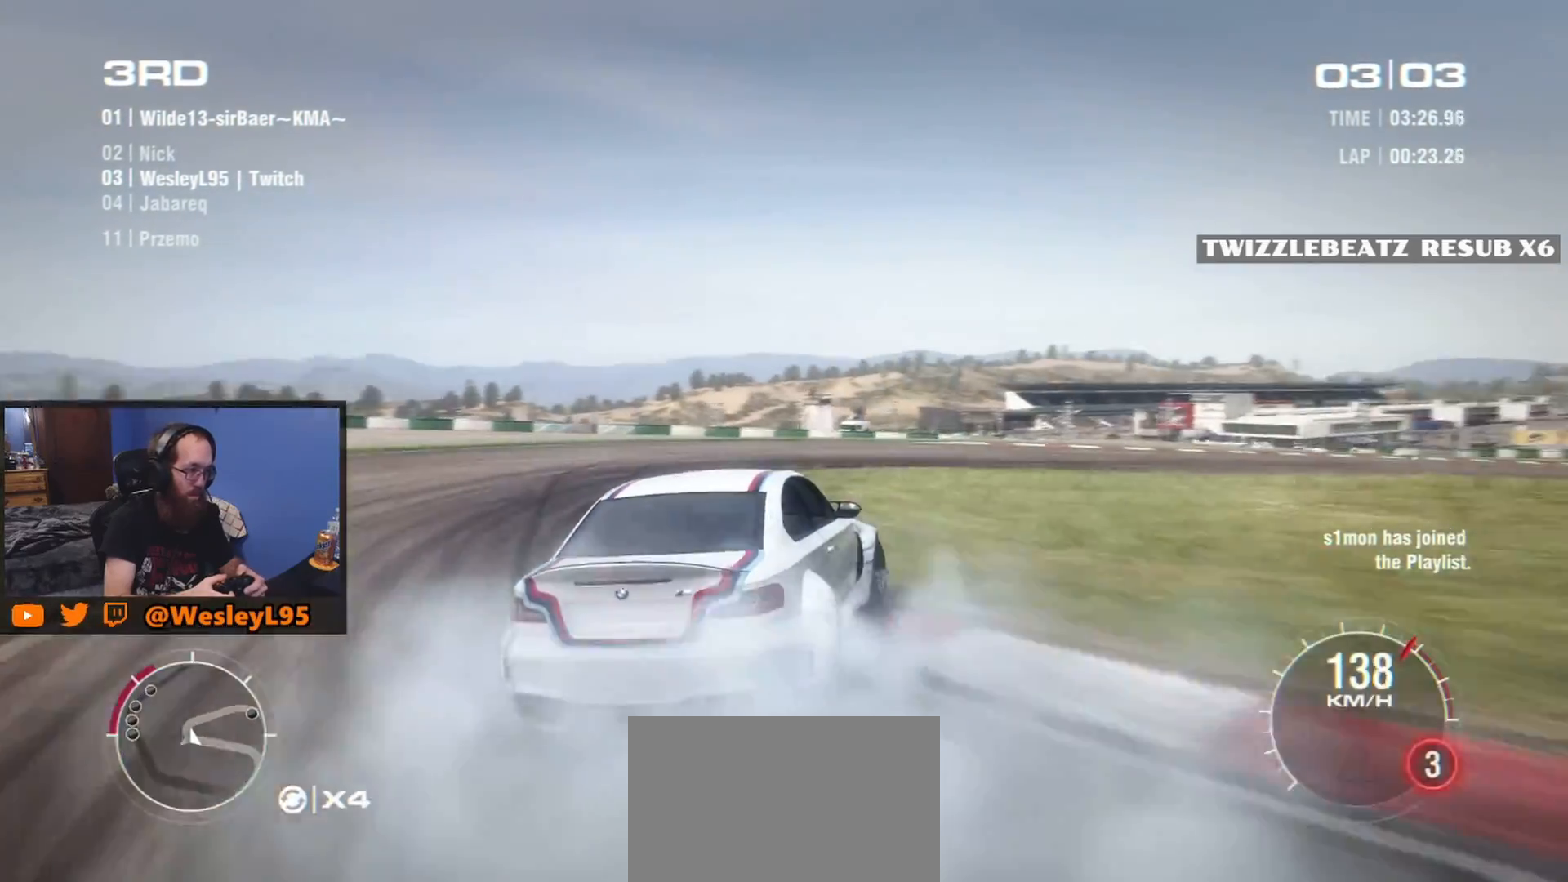
{"buttons": [], "left_stick": "down-left", "events": [[233, "left_stick", "center"], [467, "left_stick", "down-left"]]}
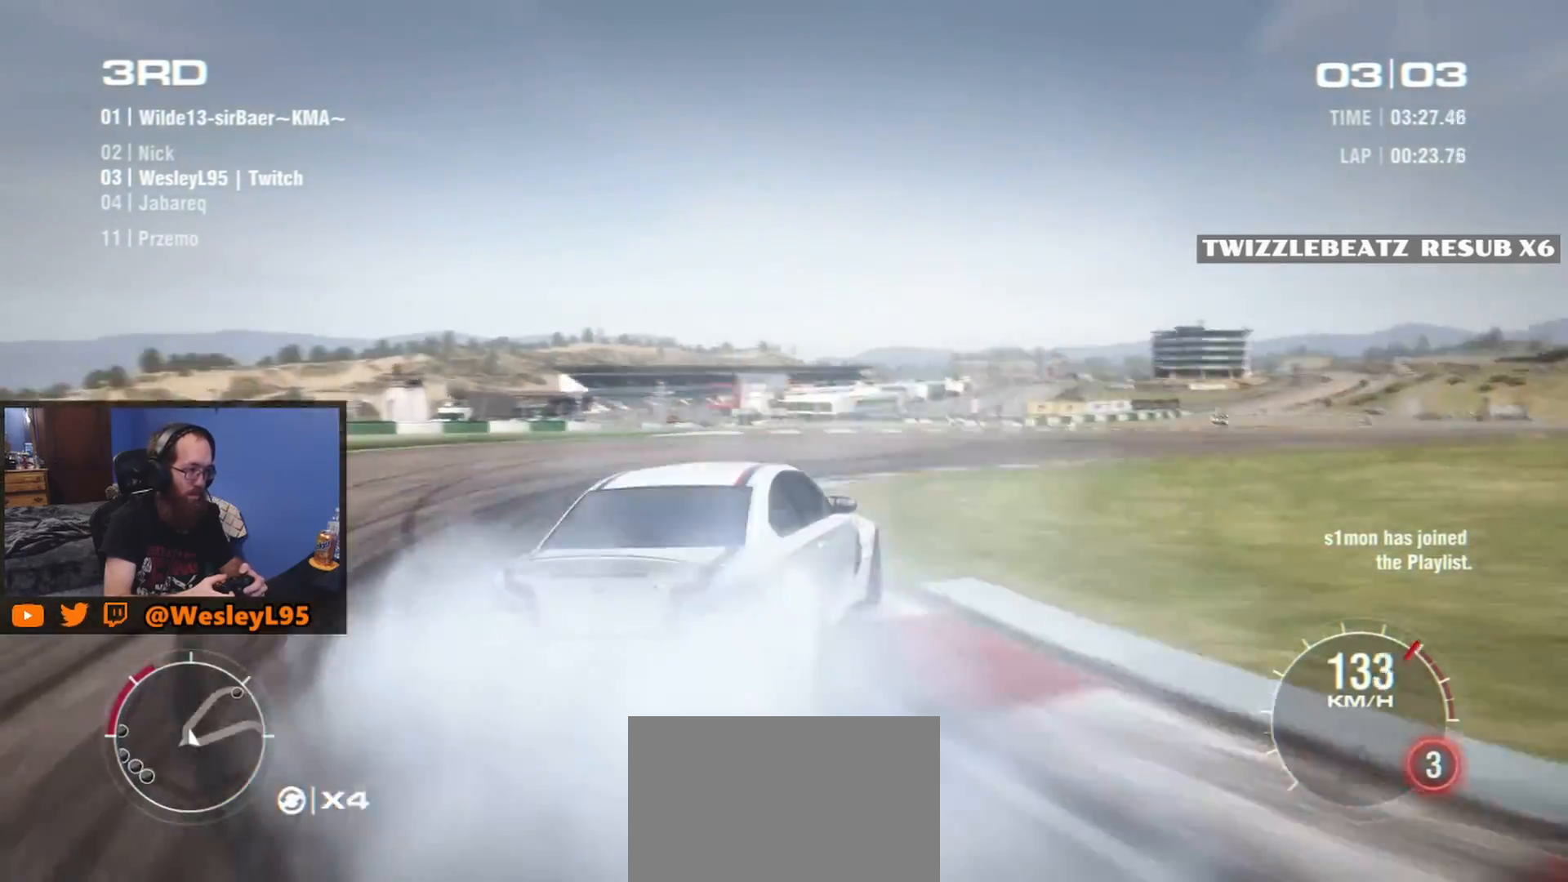
{"buttons": [], "left_stick": "left", "events": [[167, "left_stick", "left"]]}